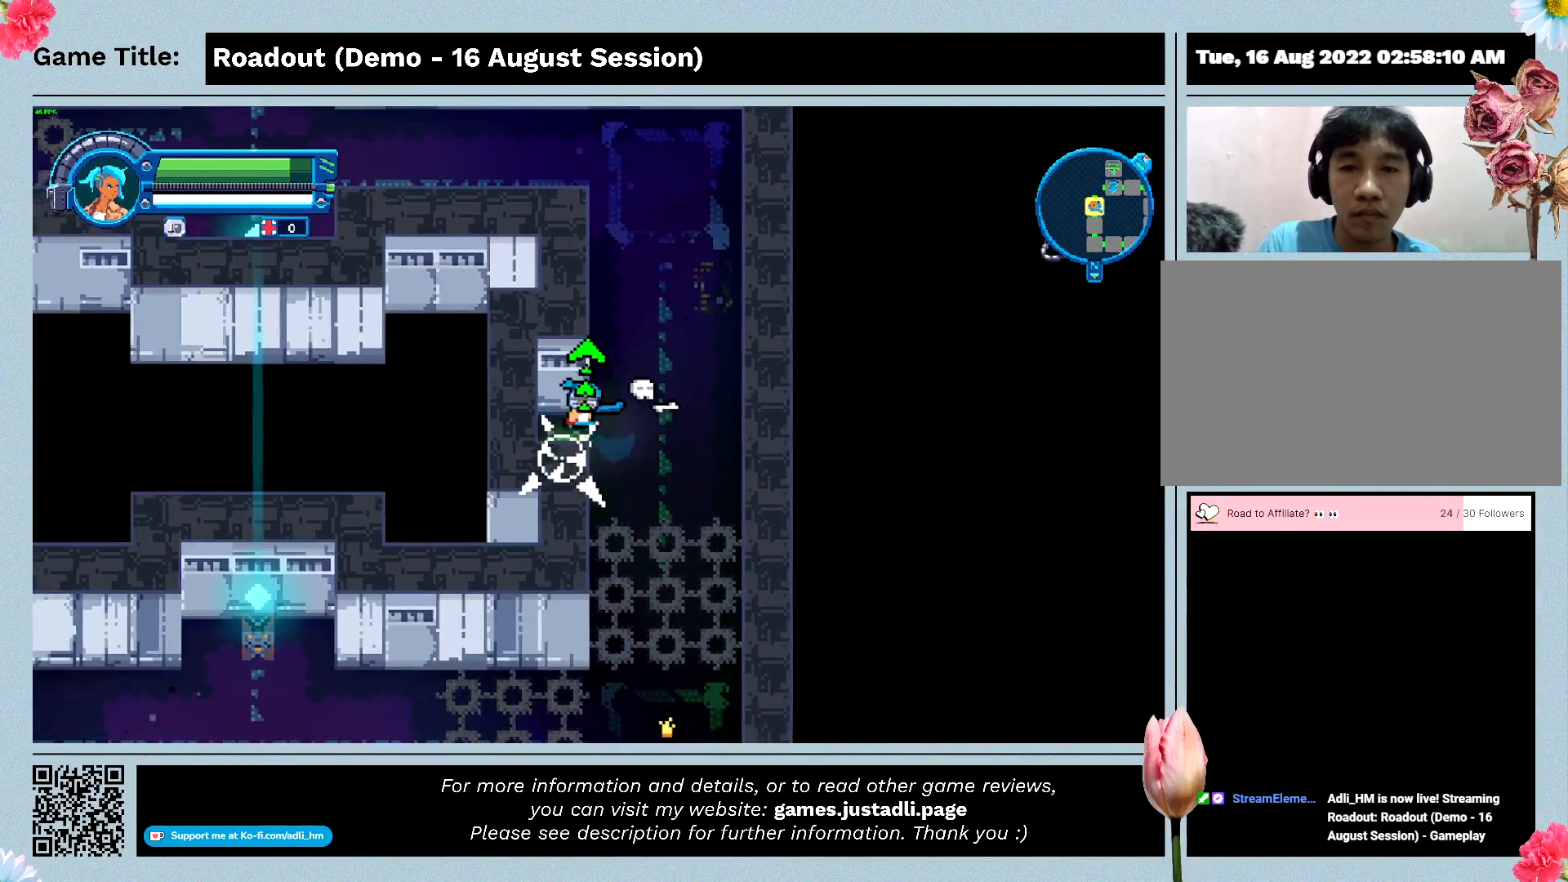
Gameplay with keyboard; each line is a JSON object with the keys held at the frame after it. "events" lists presses ("down") and releases ("up") of "0", "1", "2", "3", "4", "5", "6", "7", "8", "9", "a", "alt", "b", "c", "caps_lock", "ctrl", "d", "down", "e", "escape", "f", "f1", "f2", "f3", "f4", "f5", "f6", "f7", "f8", "g", "h", "i", "j", "k", "l", "left", "m", "n", "o", "p", "q", "r", "return", "right", "s", "shift", "space", "t", "tab", "tilde", "u", "up", "v", "w", "x", "y" and "z" between this image and that frame as [ms after this image, input, new state], when the widget could be followed in between. No other keys are recorded. Mouse input is not recorded.
{"keys": ["d"], "events": [[67, "d", "down"], [100, "a", "up"]]}
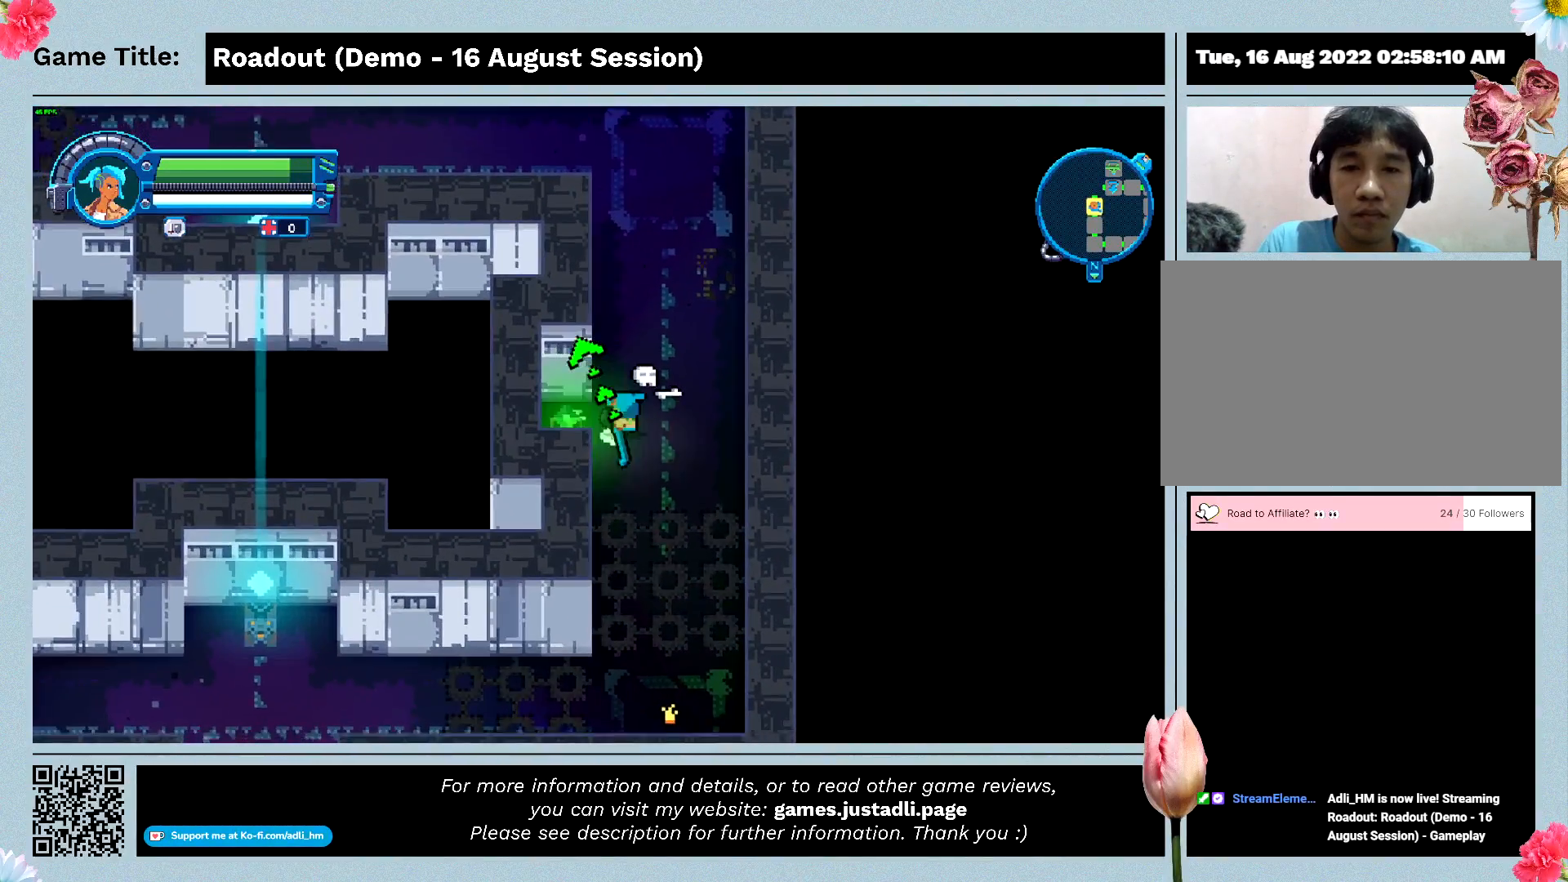
{"keys": ["w"], "events": [[67, "w", "down"], [400, "d", "up"]]}
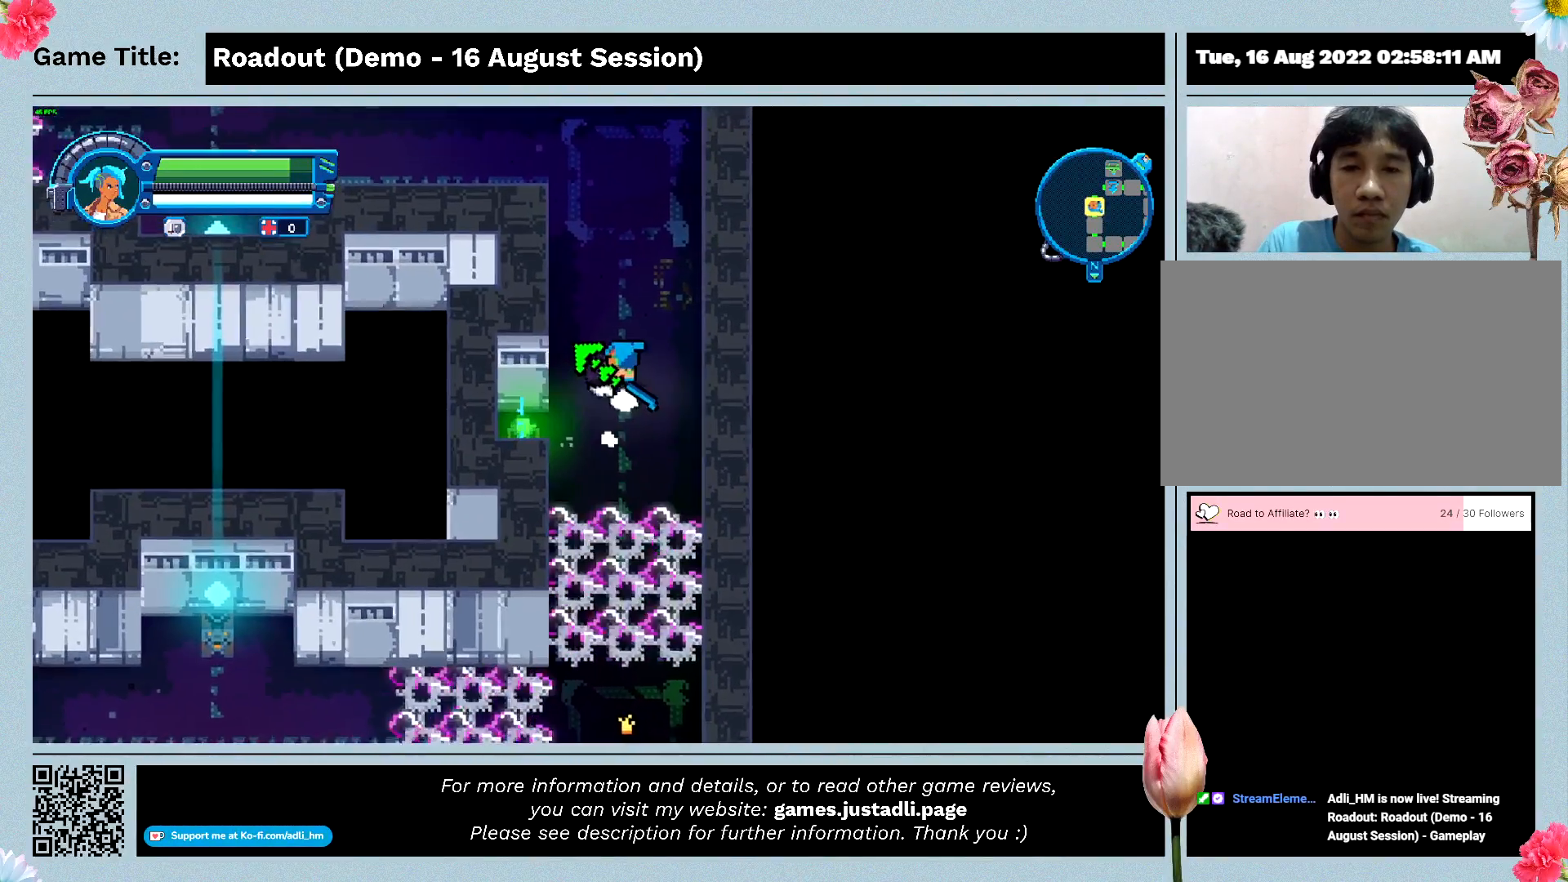
{"keys": ["w"], "events": []}
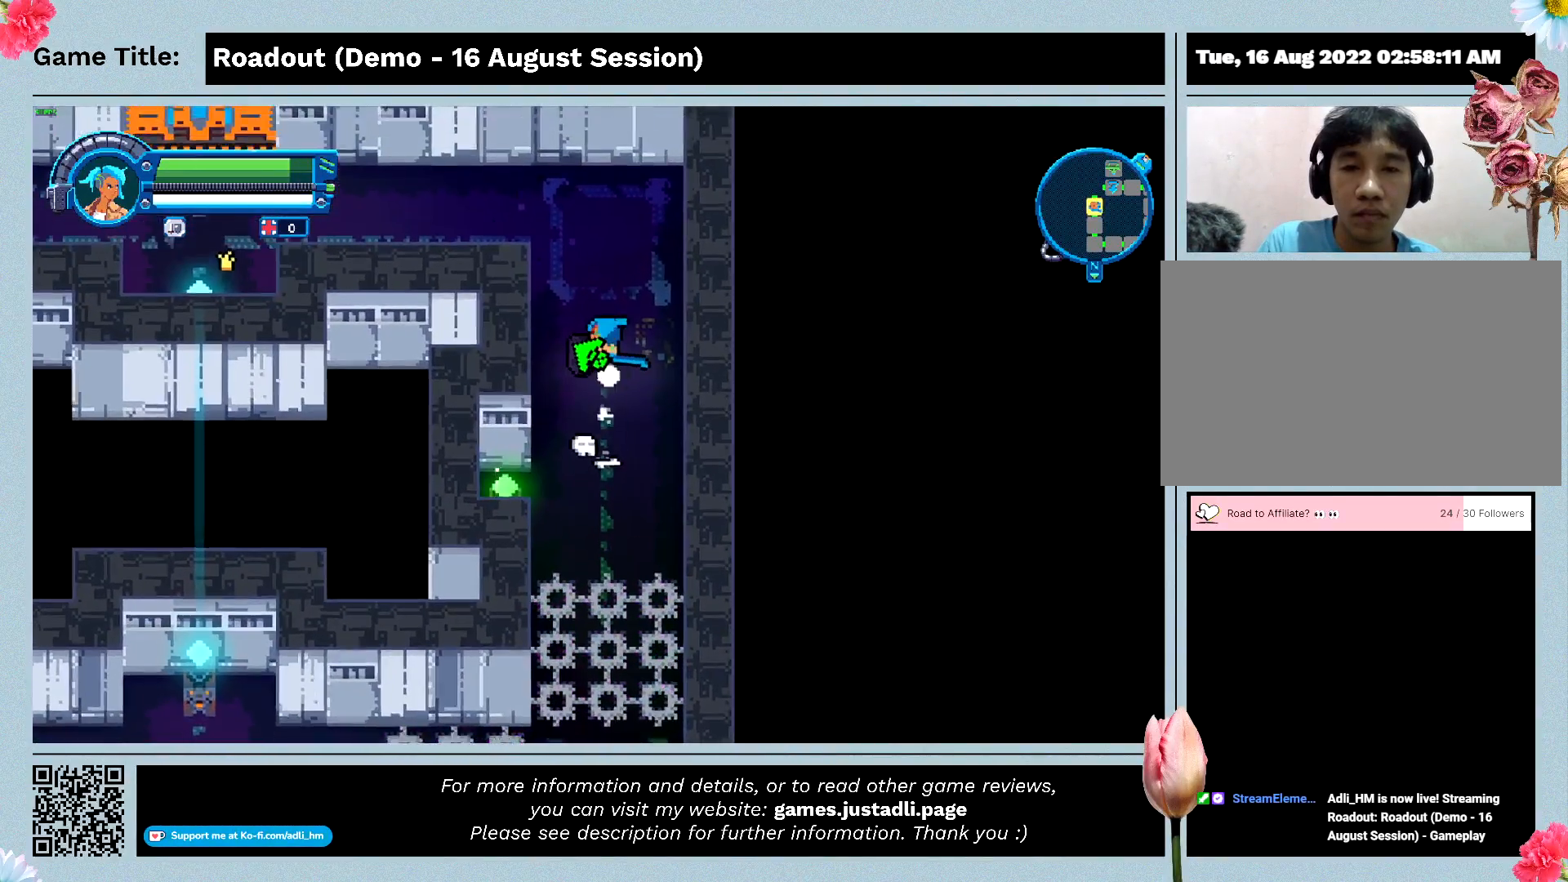
{"keys": ["a", "w"], "events": [[333, "a", "down"]]}
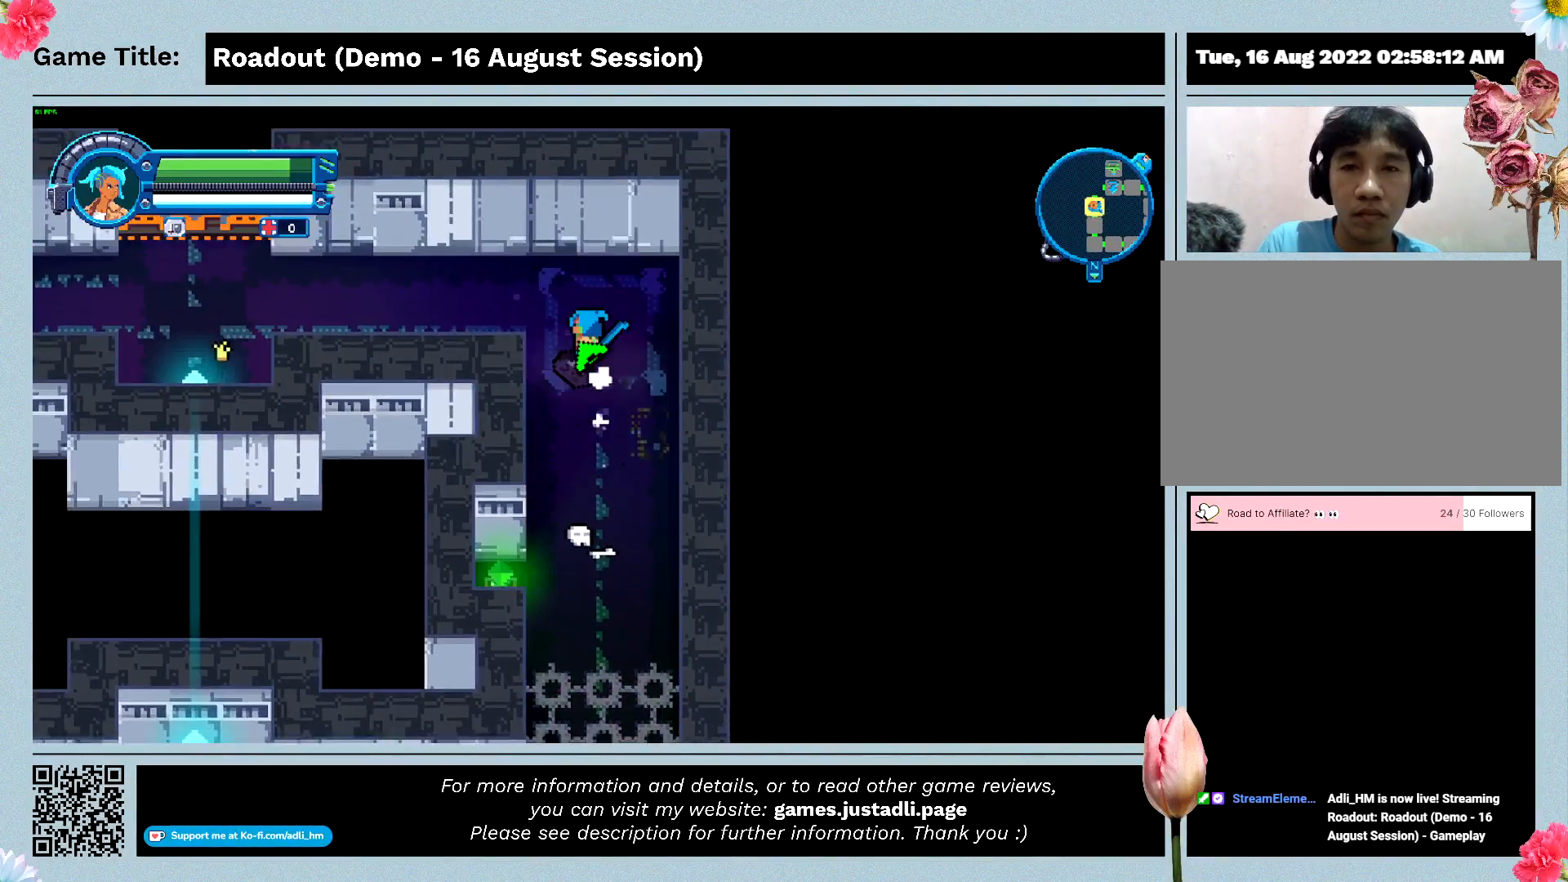
{"keys": ["a"], "events": [[233, "w", "up"]]}
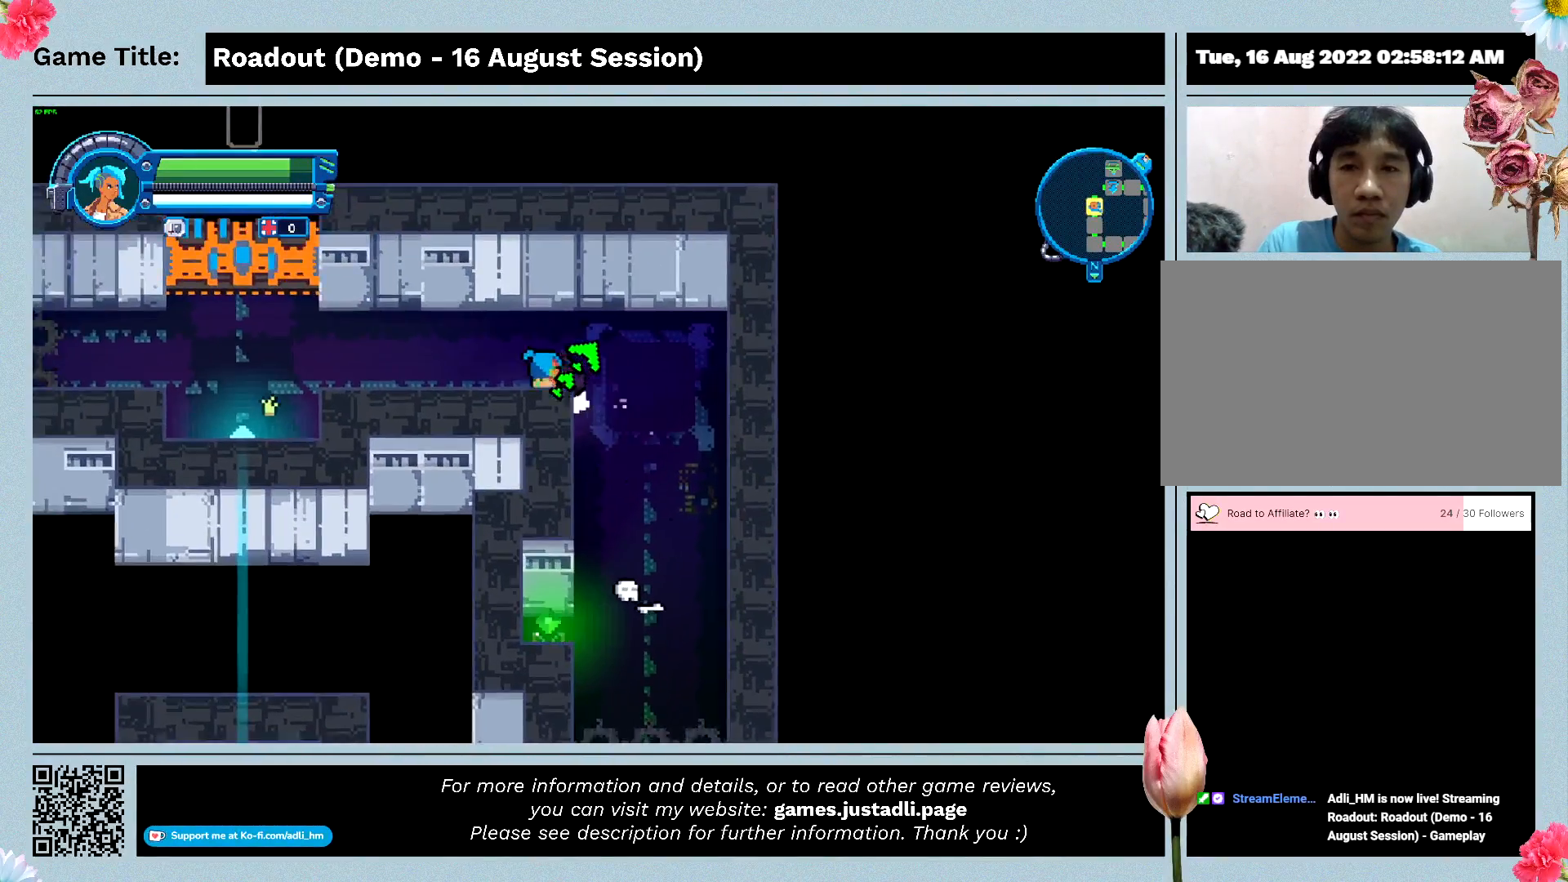
{"keys": ["a"], "events": []}
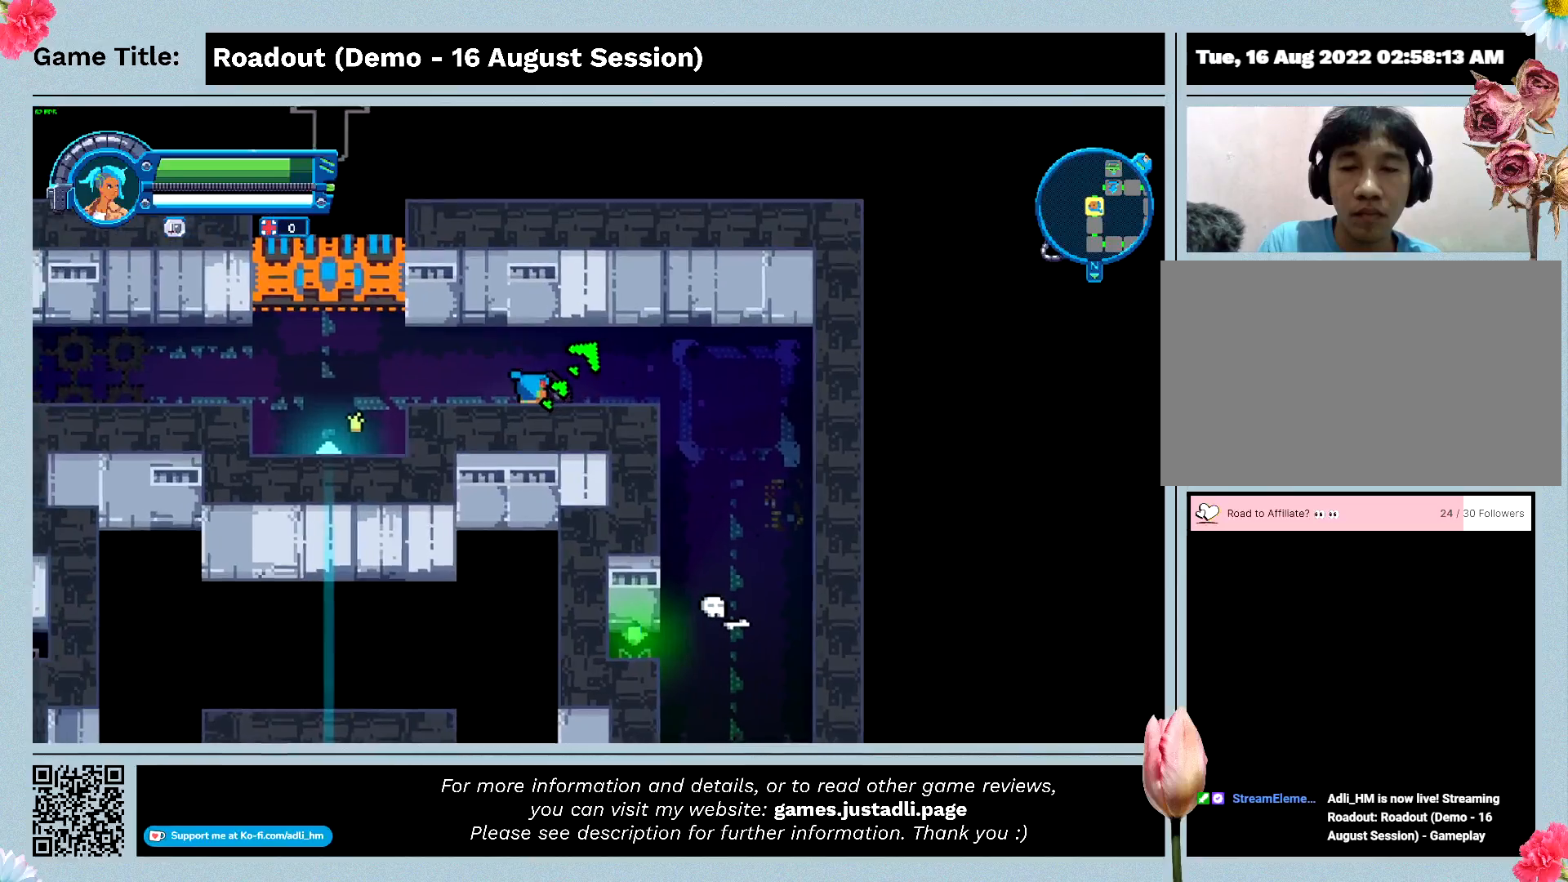
{"keys": ["a"], "events": []}
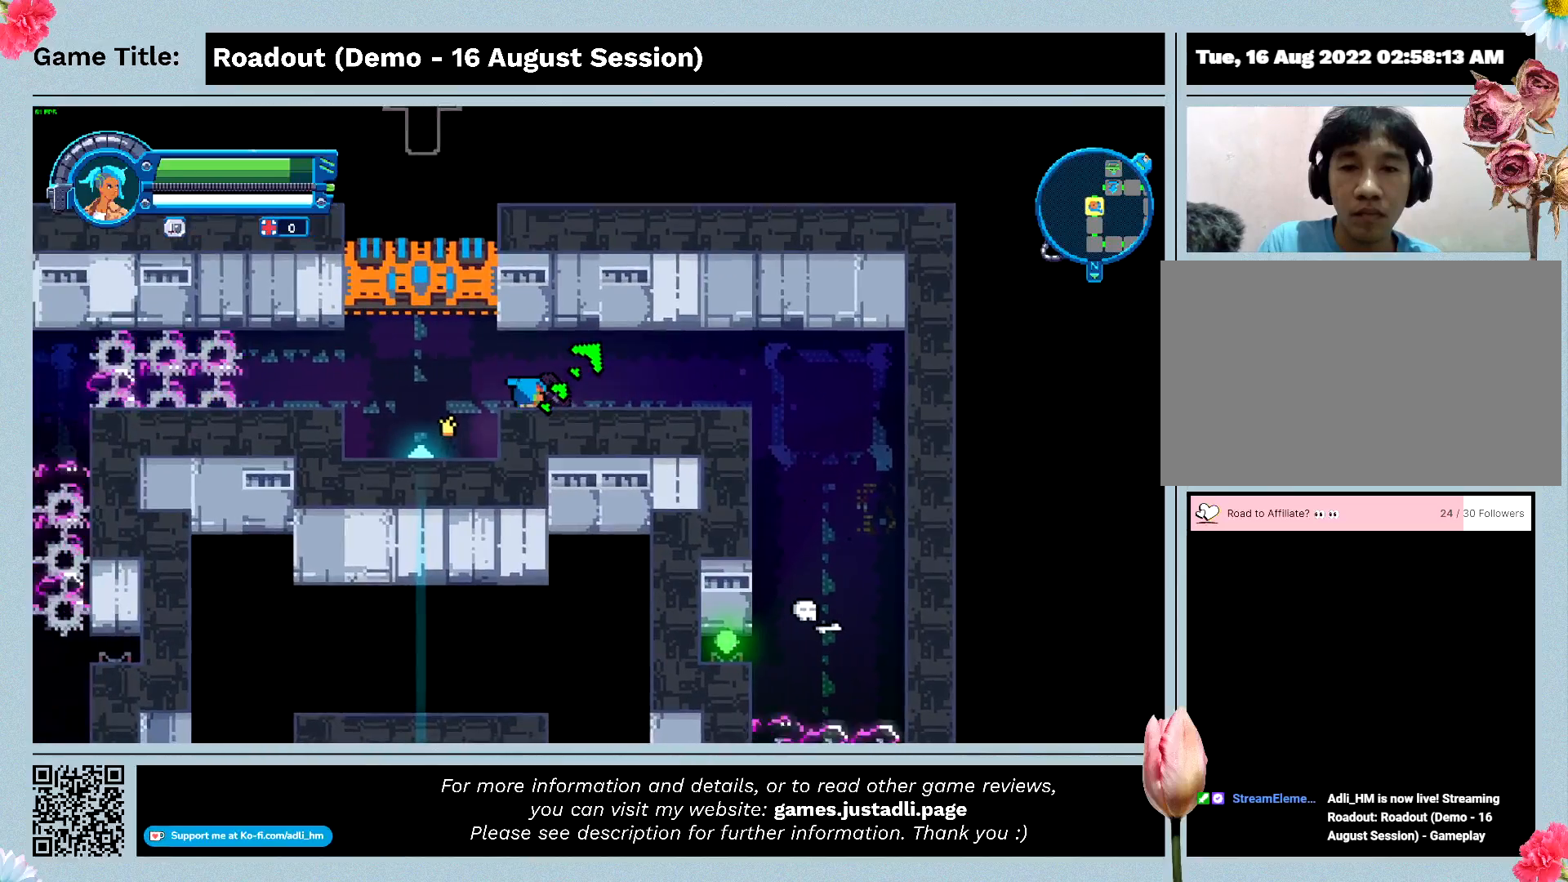
{"keys": ["a"], "events": []}
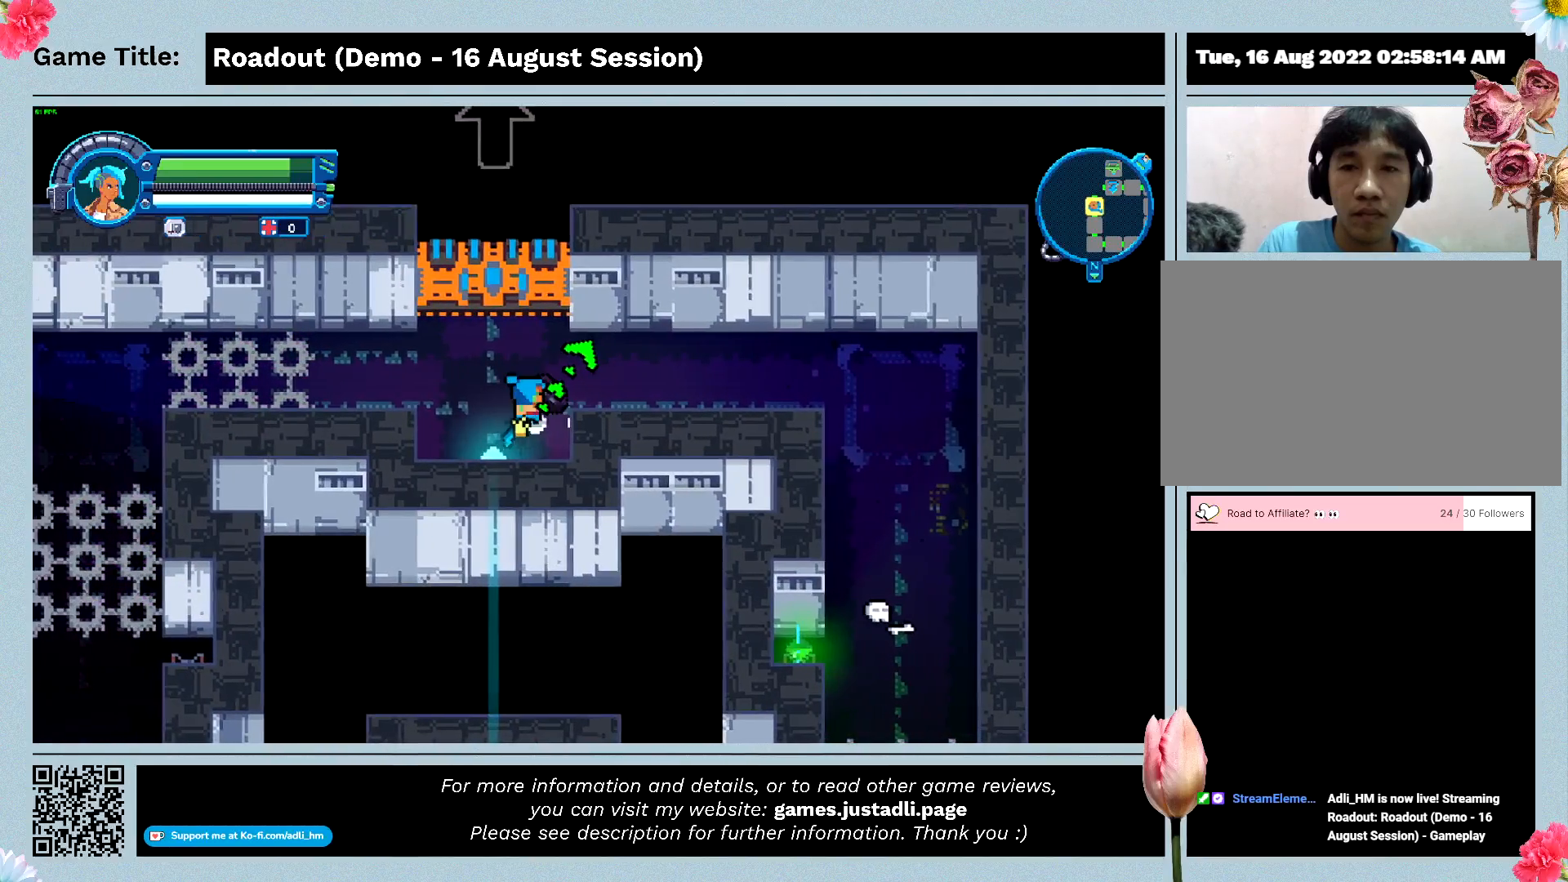
{"keys": ["a"], "events": []}
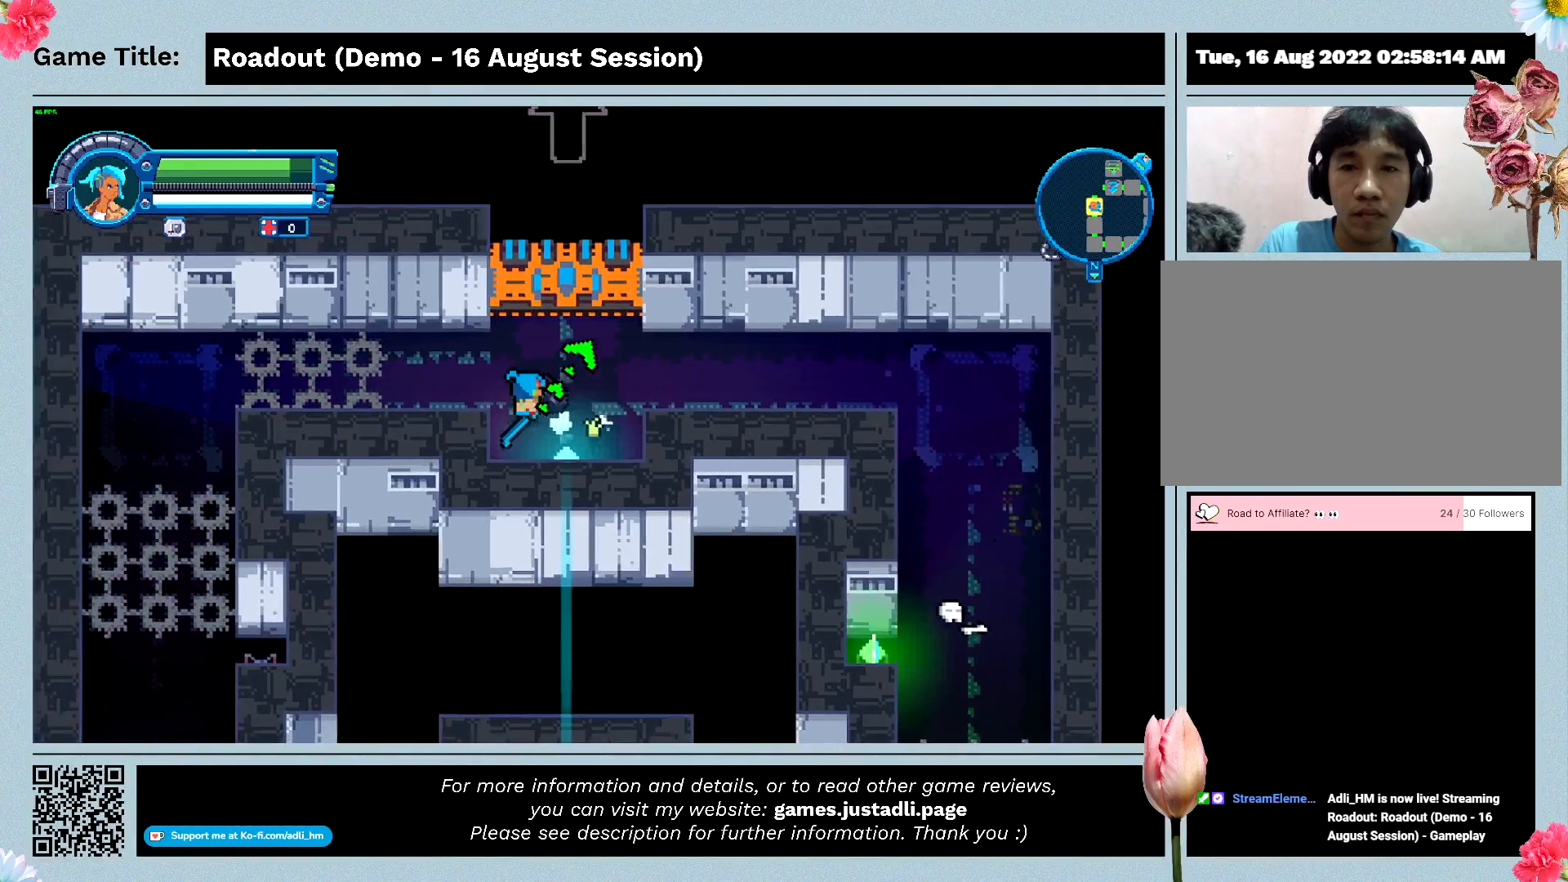
{"keys": ["a"], "events": []}
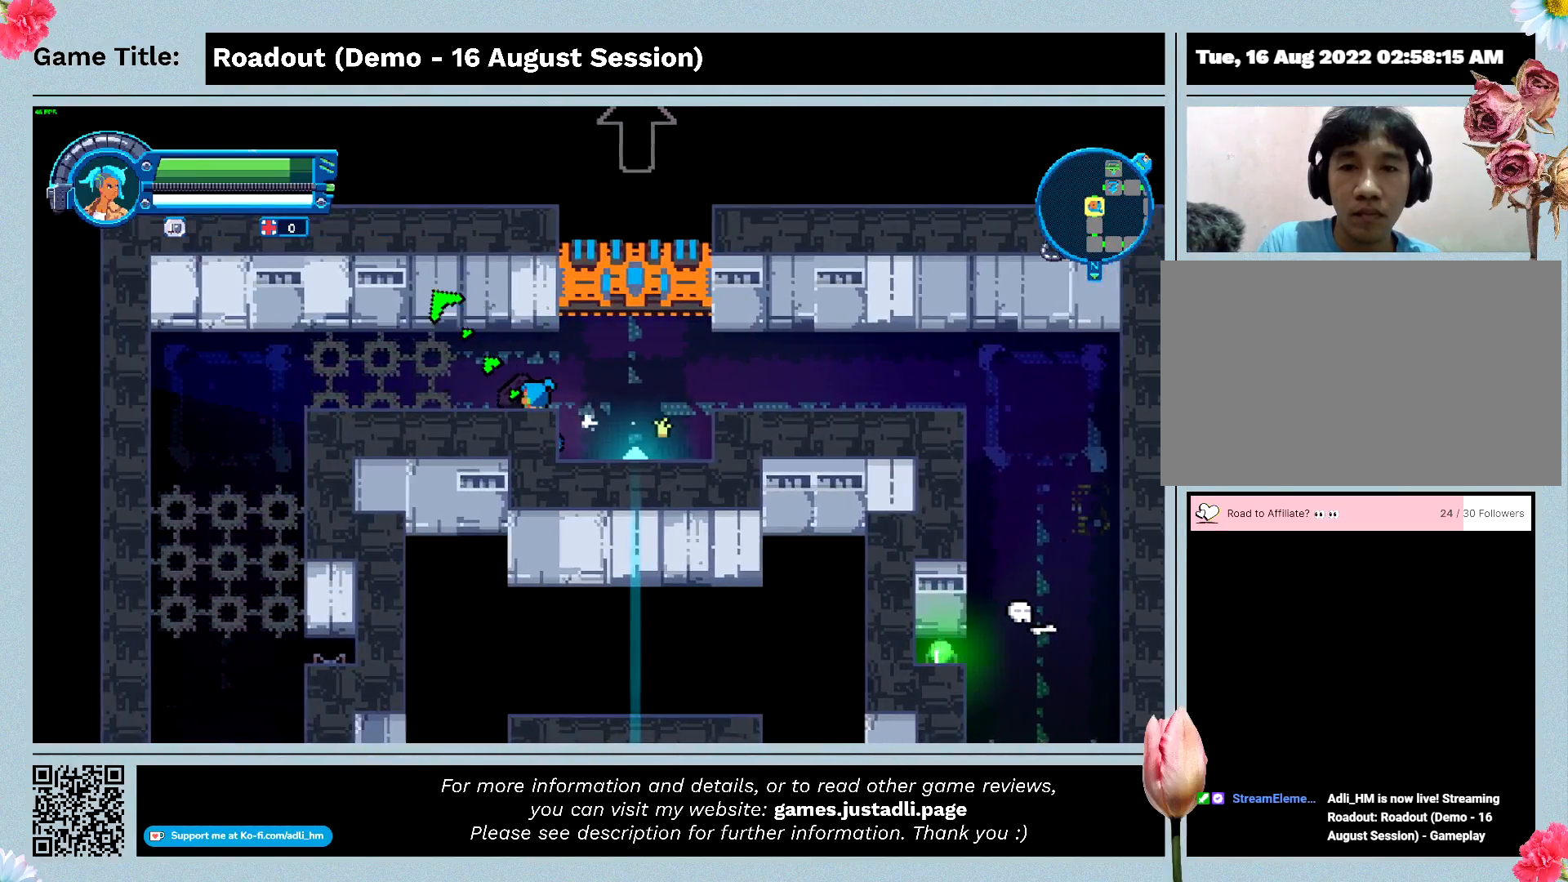
{"keys": ["w"], "events": [[167, "a", "up"], [167, "w", "down"]]}
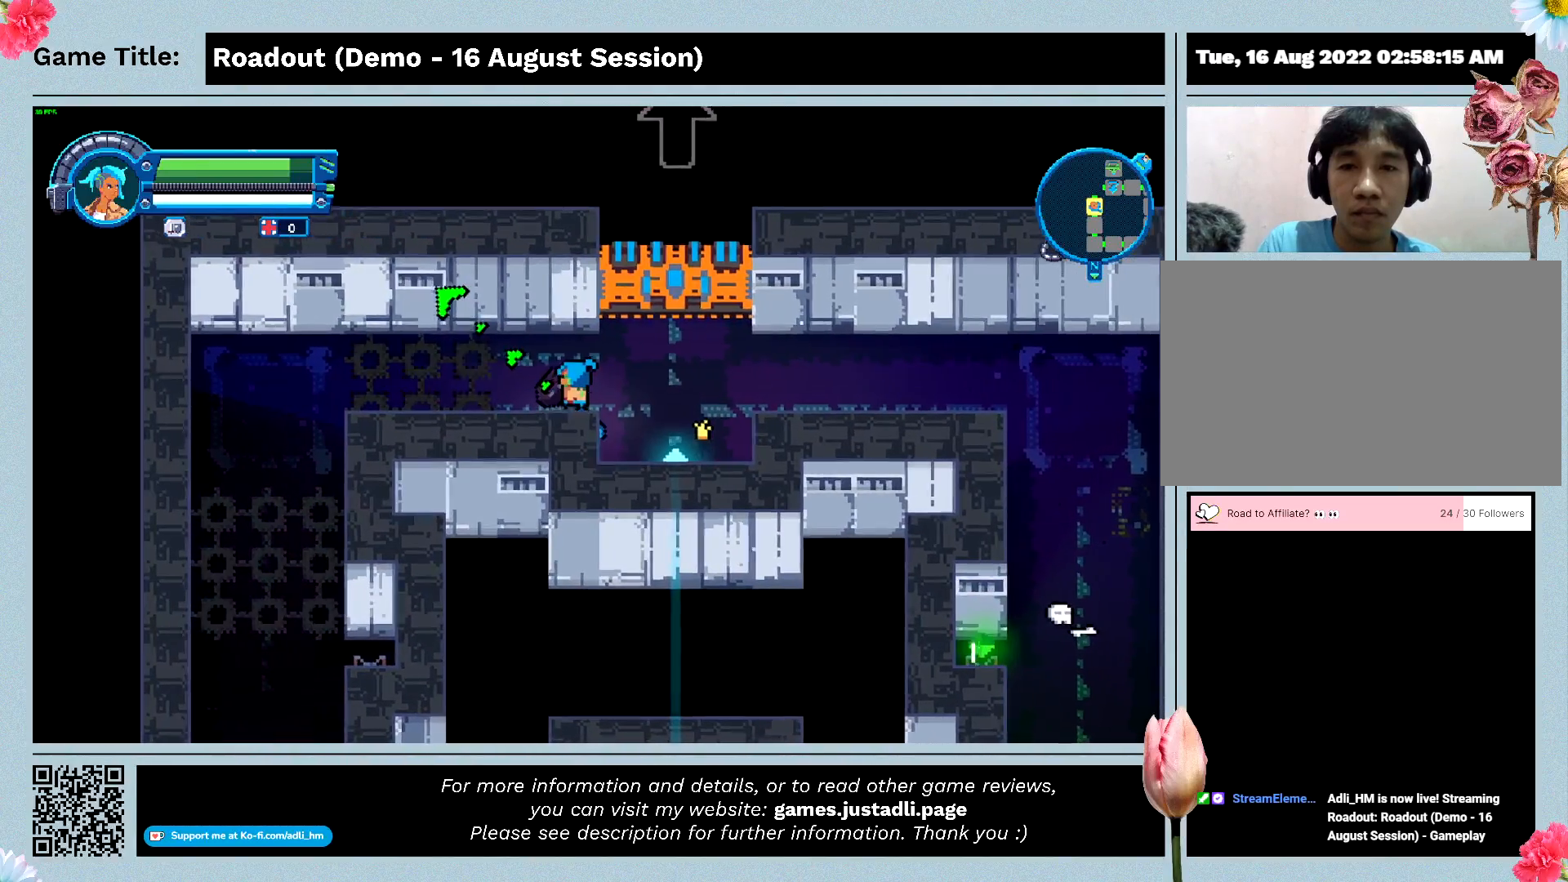
{"keys": ["a"], "events": [[333, "a", "down"], [400, "w", "up"]]}
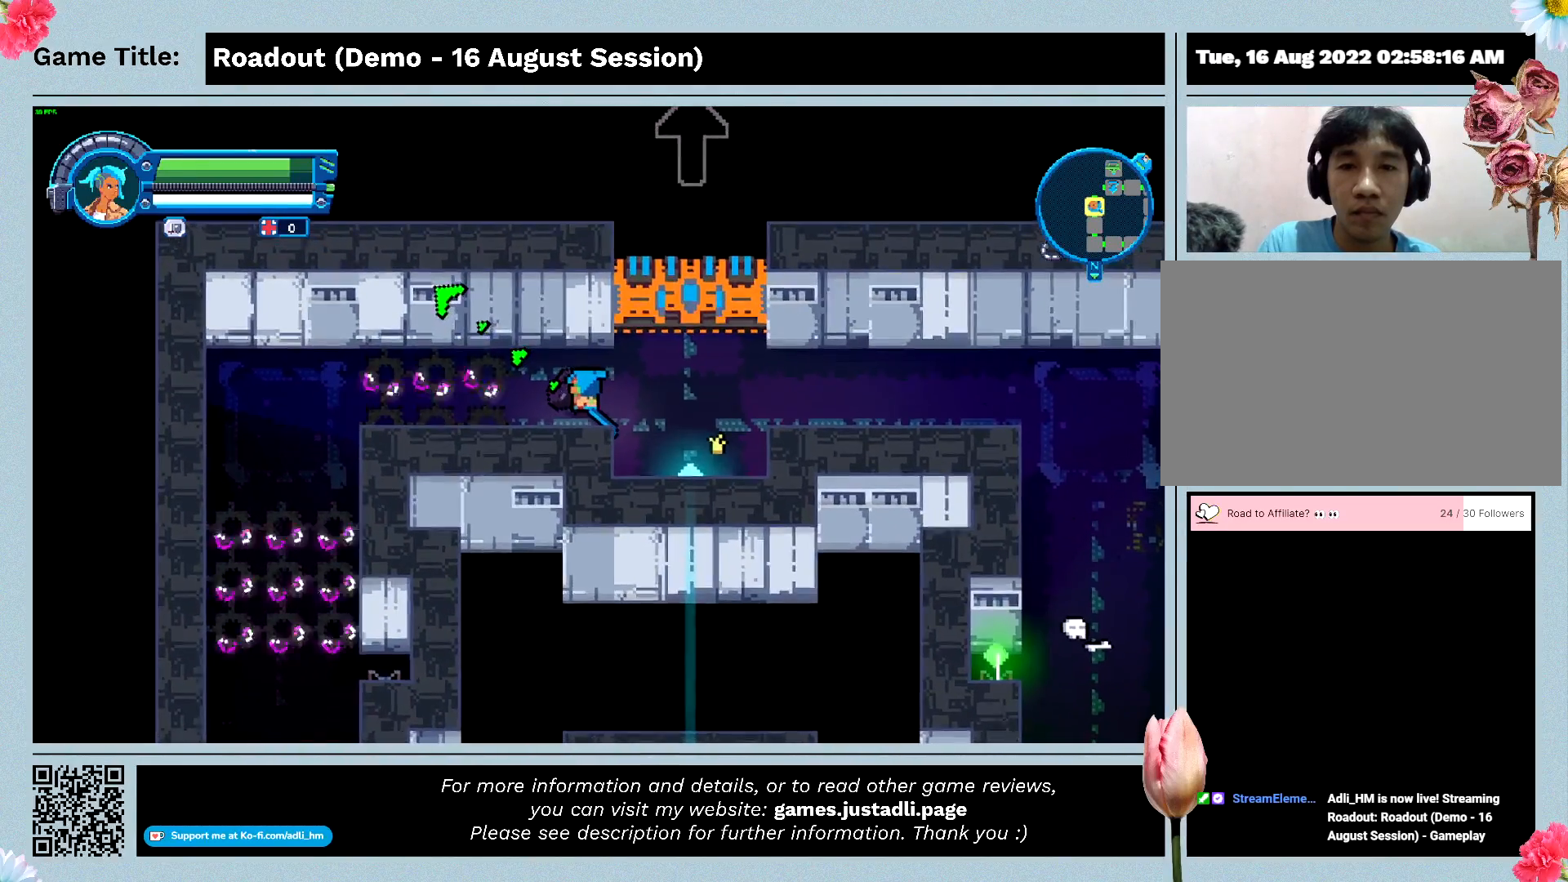
{"keys": ["a"], "events": []}
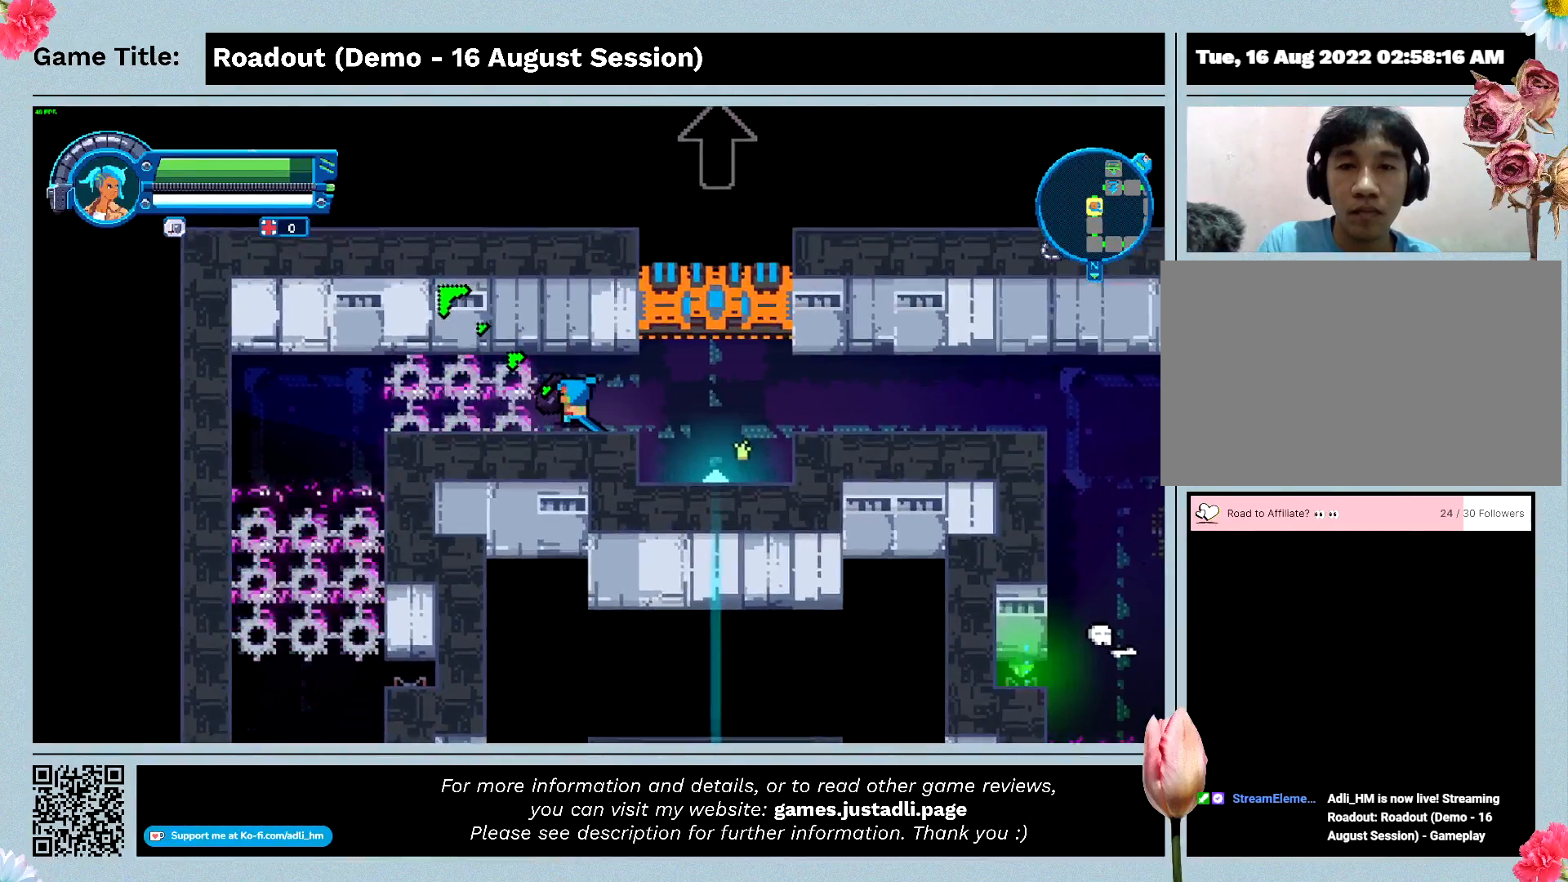
{"keys": [], "events": [[133, "a", "up"]]}
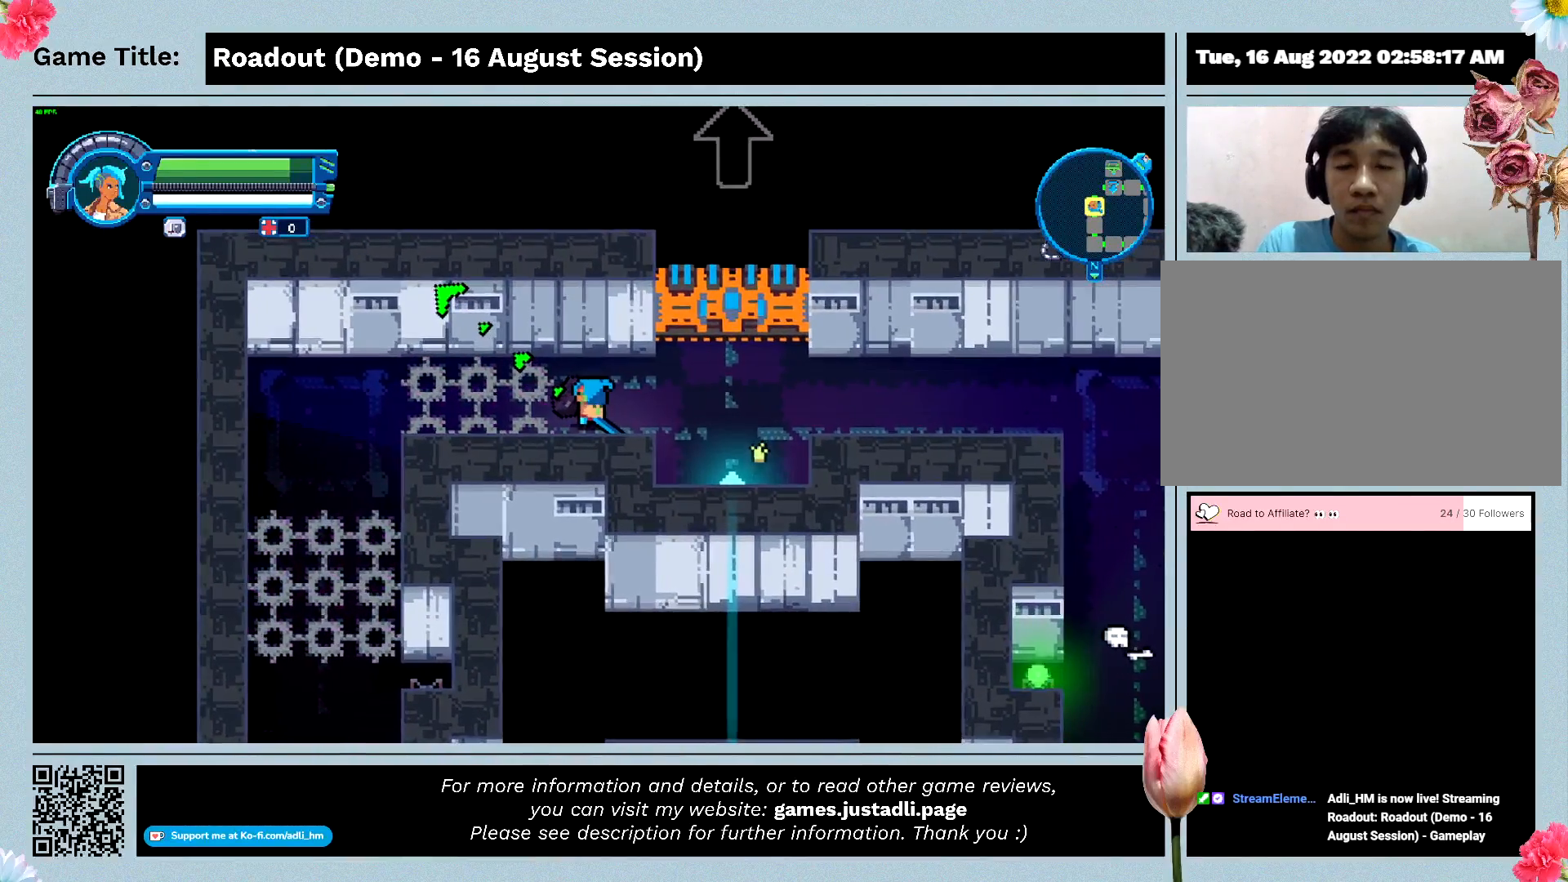
{"keys": [], "events": []}
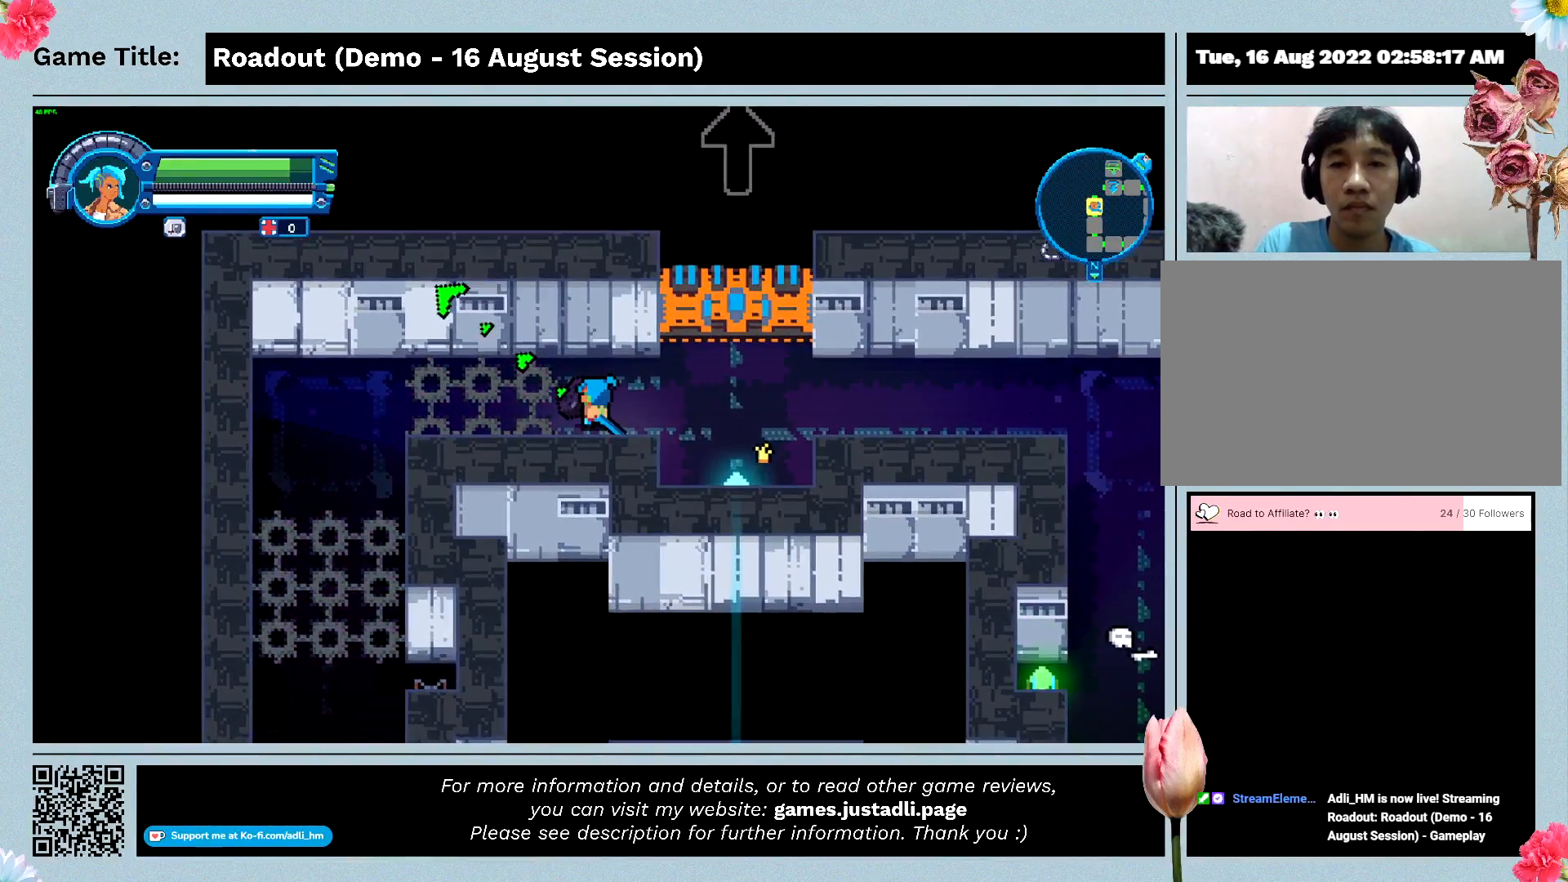
{"keys": [], "events": []}
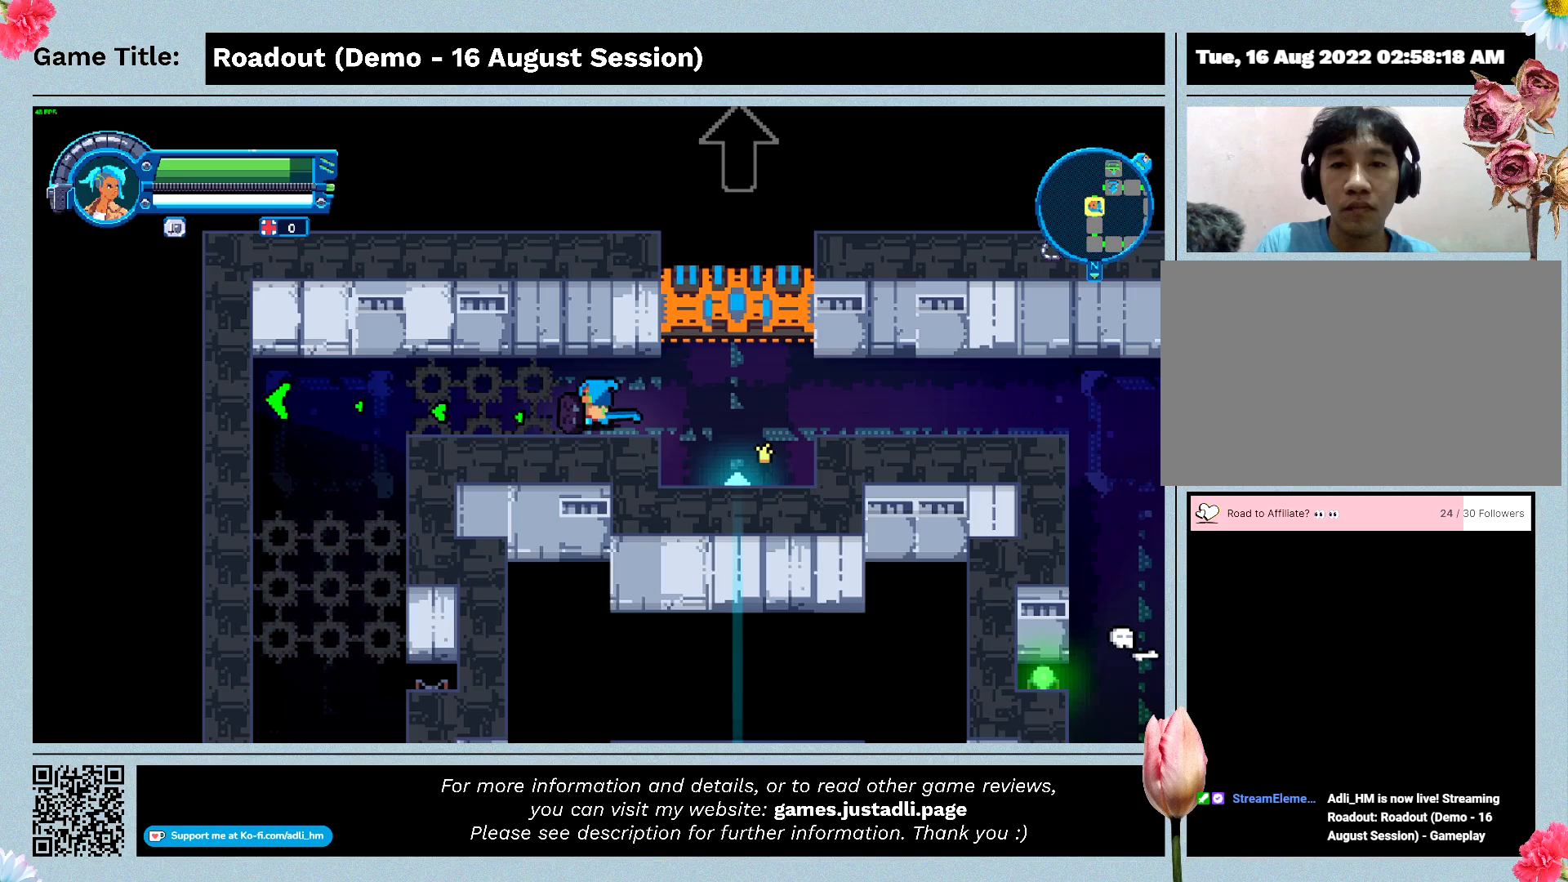
{"keys": [], "events": []}
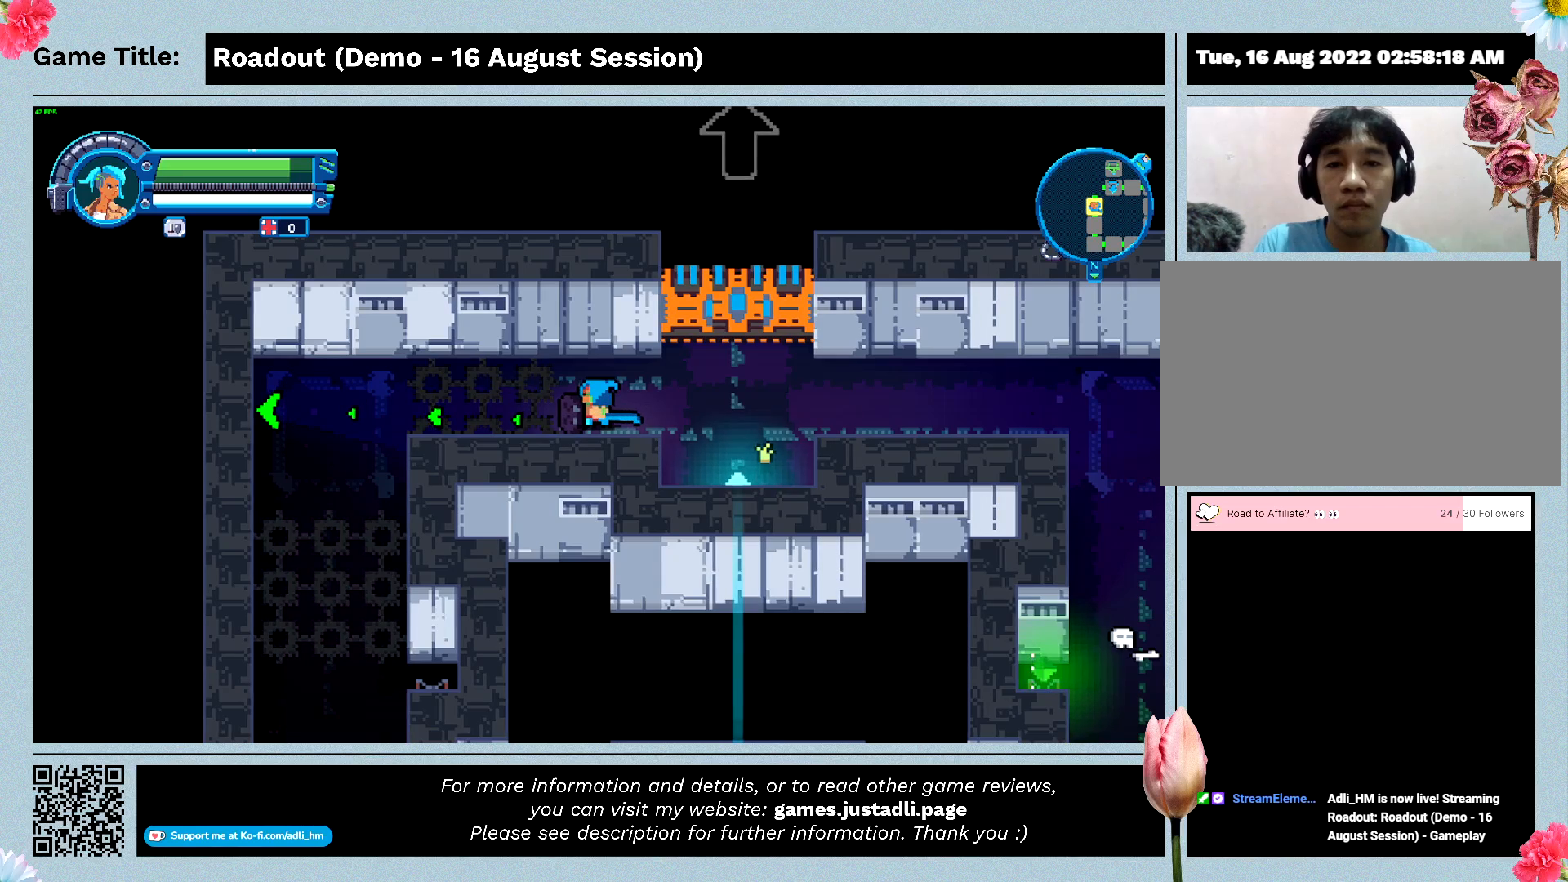
{"keys": [], "events": []}
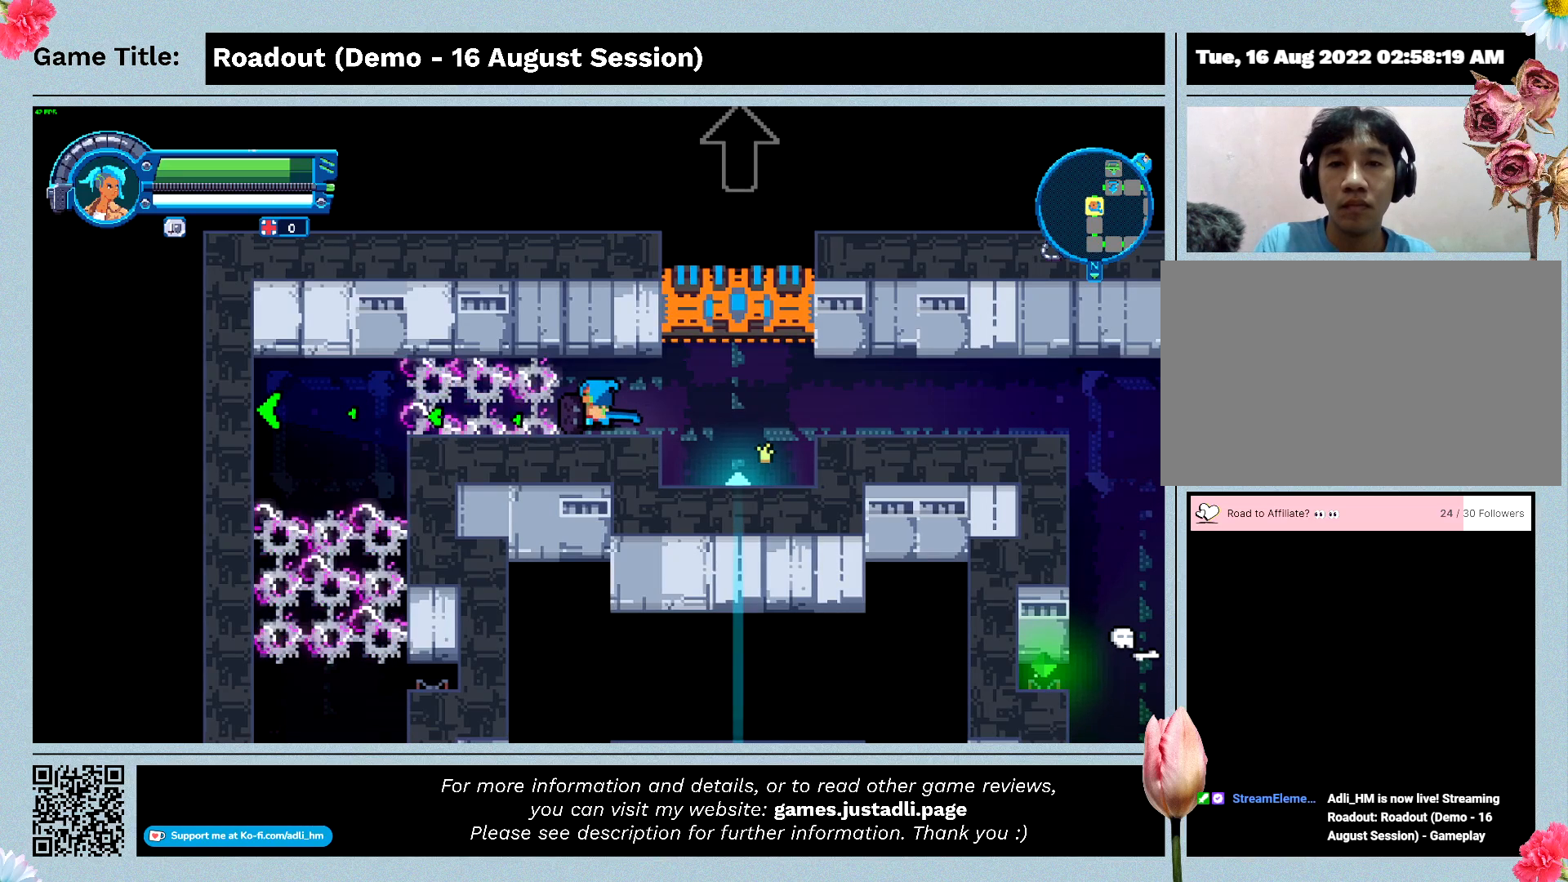
{"keys": [], "events": []}
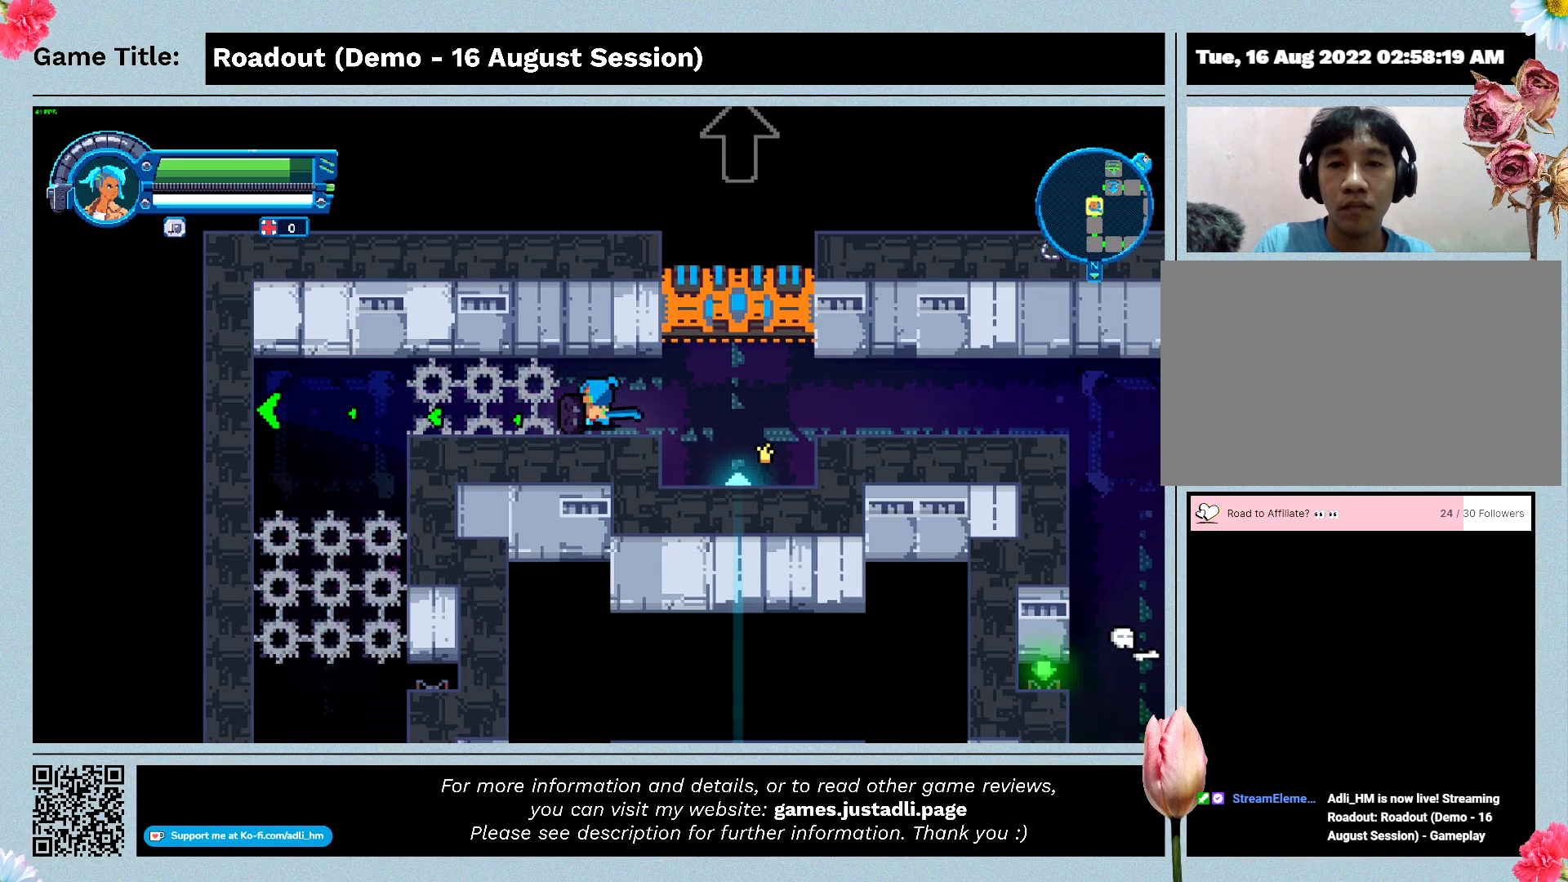
{"keys": ["a"], "events": [[433, "a", "down"]]}
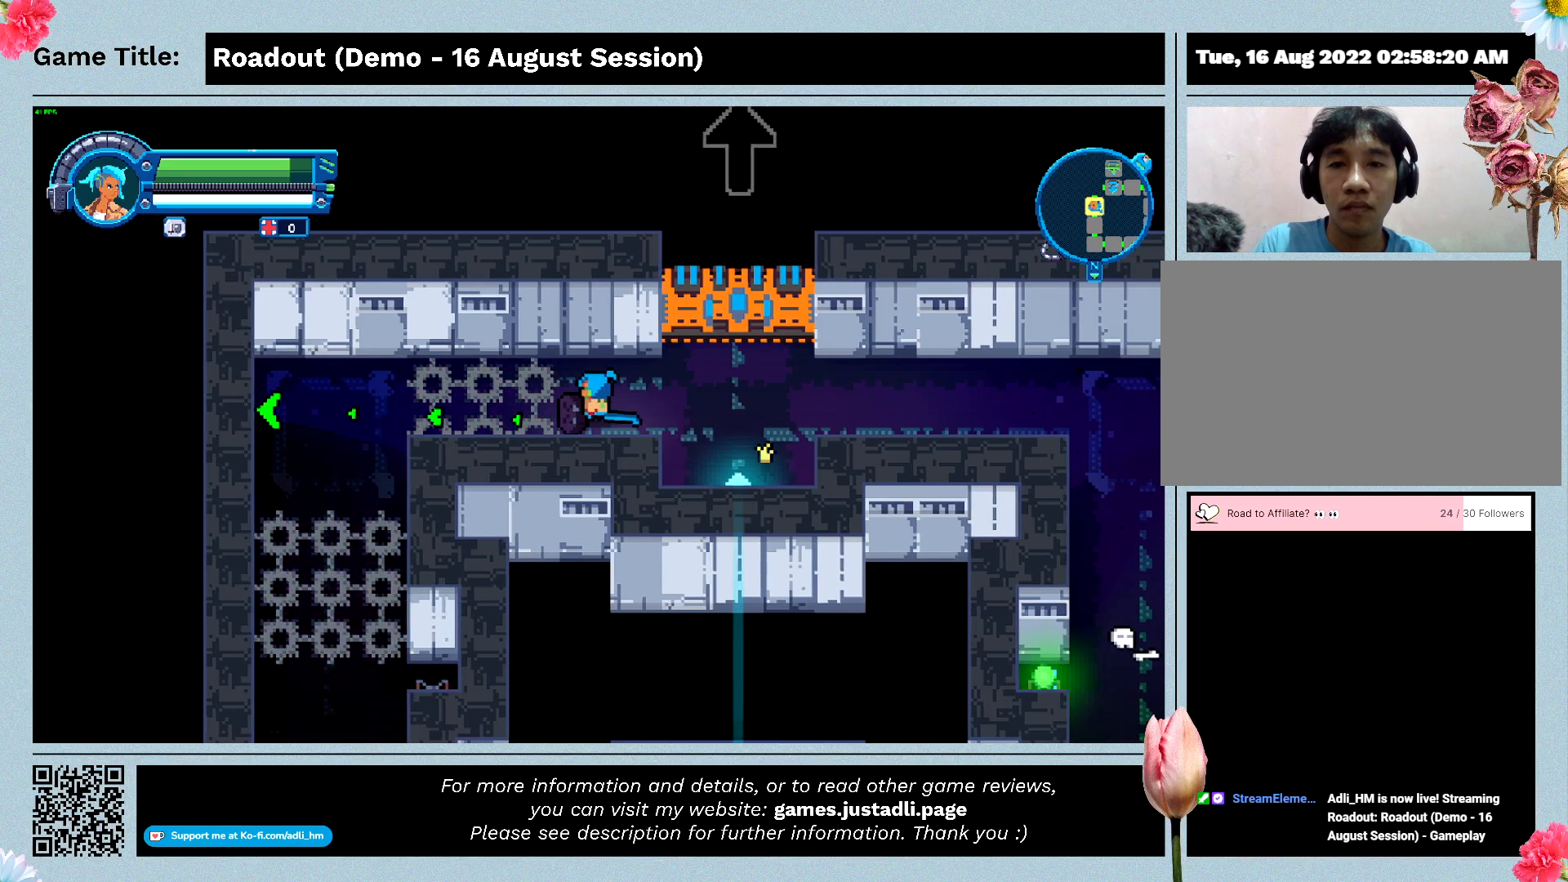
{"keys": ["a", "space"], "events": [[300, "space", "down"]]}
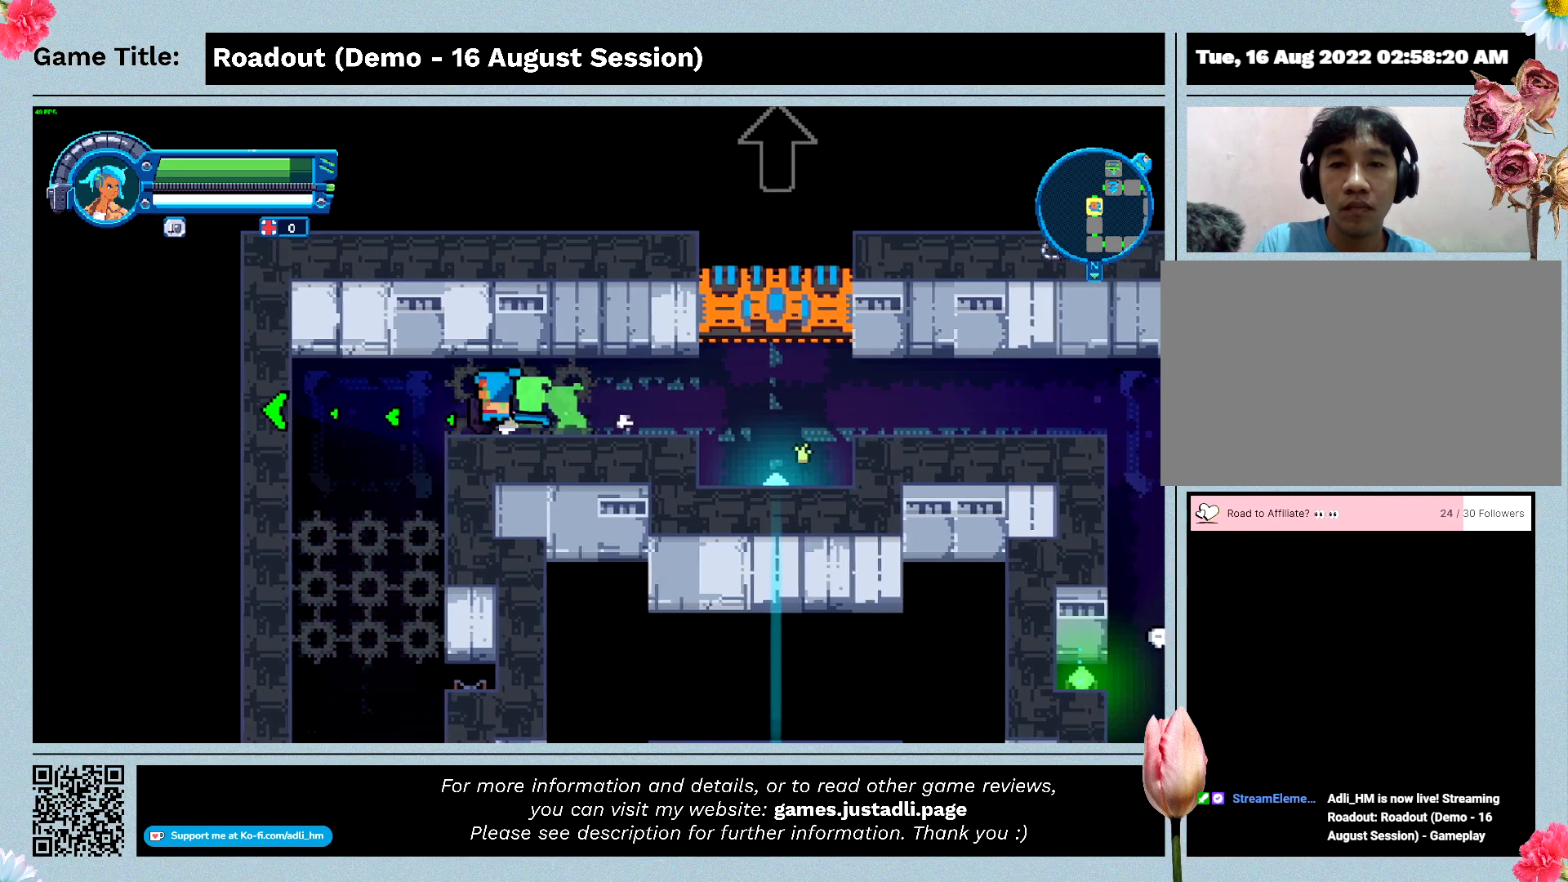
{"keys": ["a"], "events": [[367, "space", "up"]]}
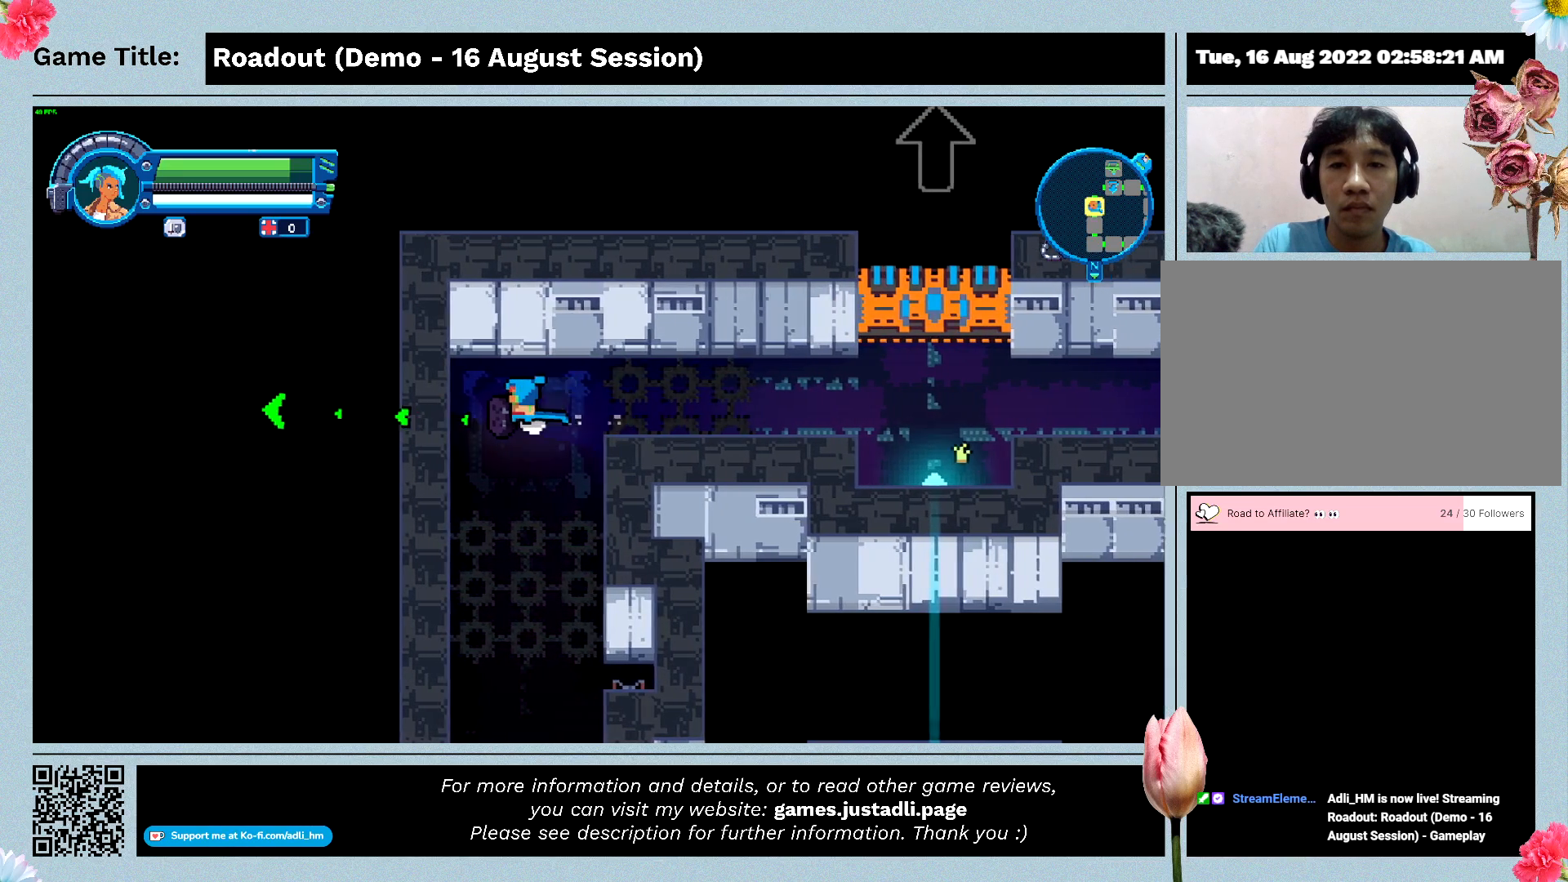
{"keys": ["a", "s"], "events": [[333, "s", "down"]]}
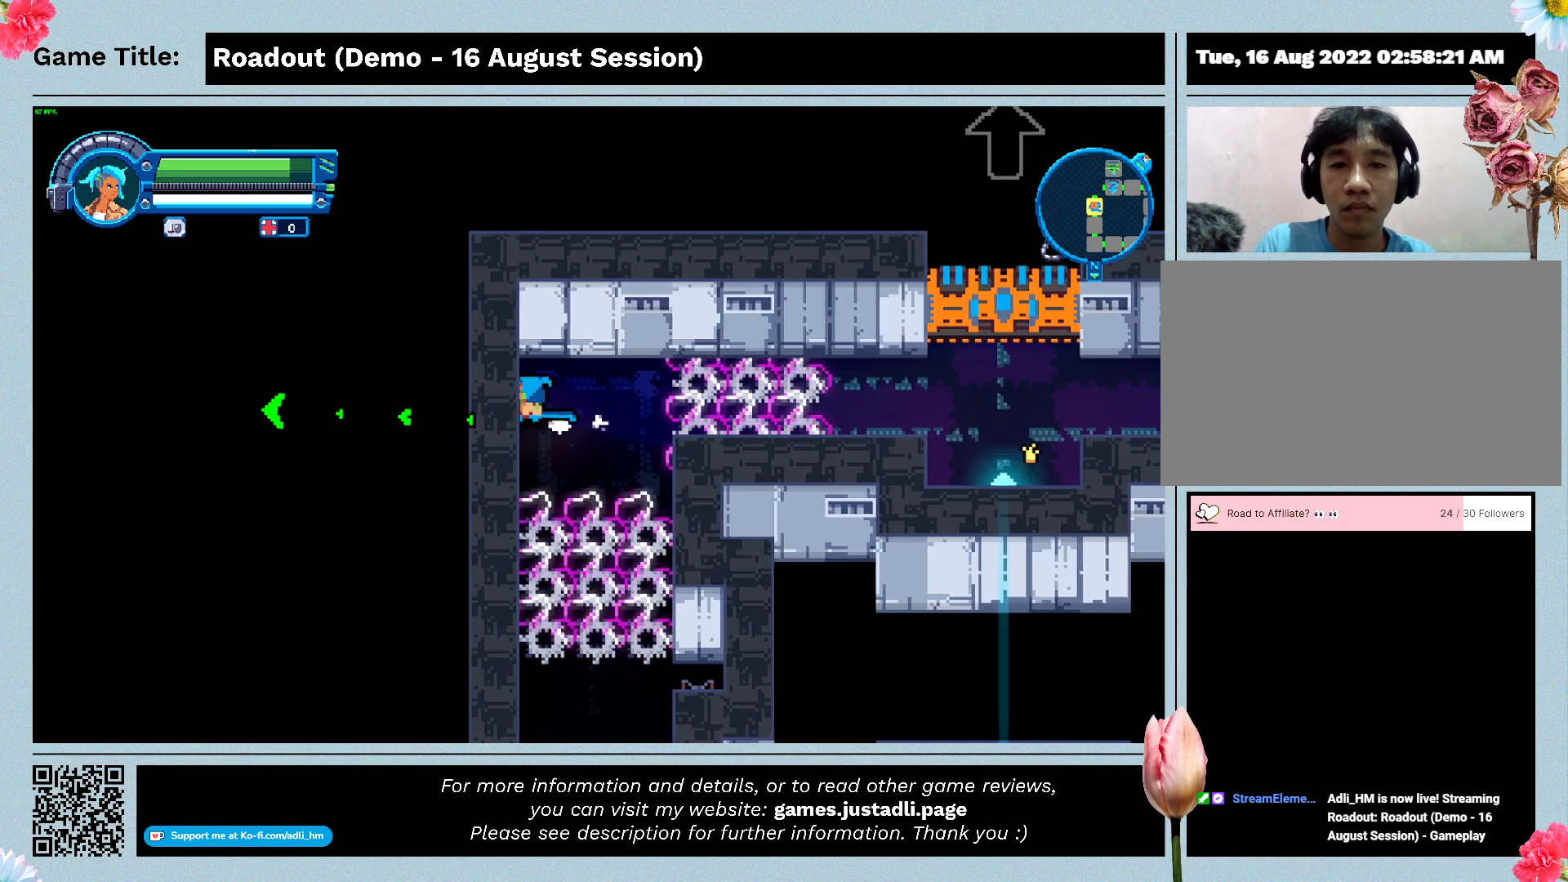
{"keys": ["d", "s"], "events": [[500, "a", "up"], [500, "d", "down"]]}
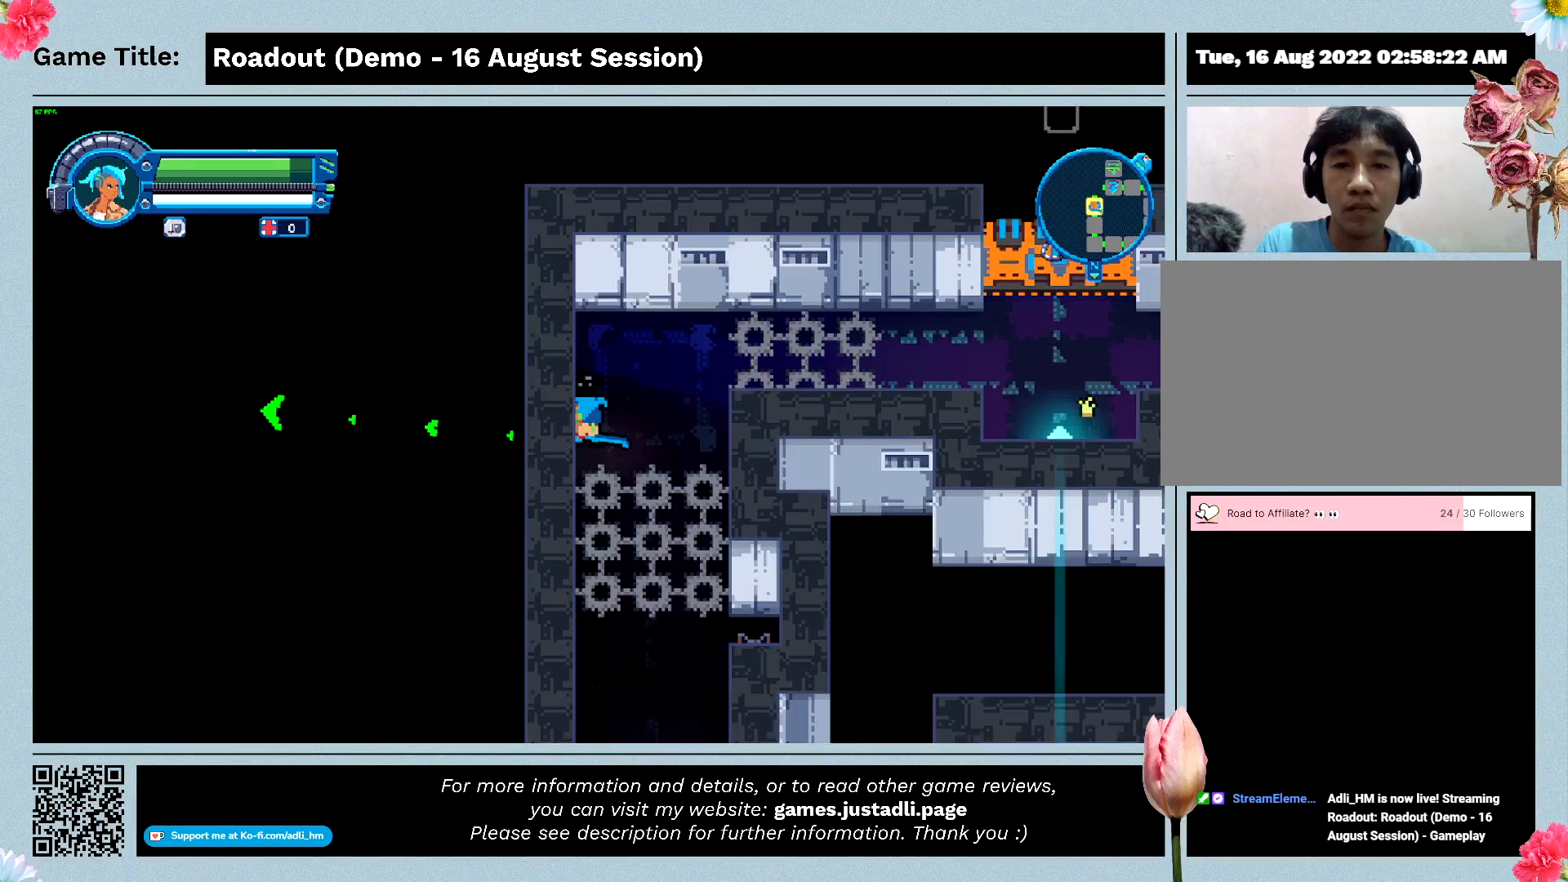
{"keys": ["d", "s"], "events": []}
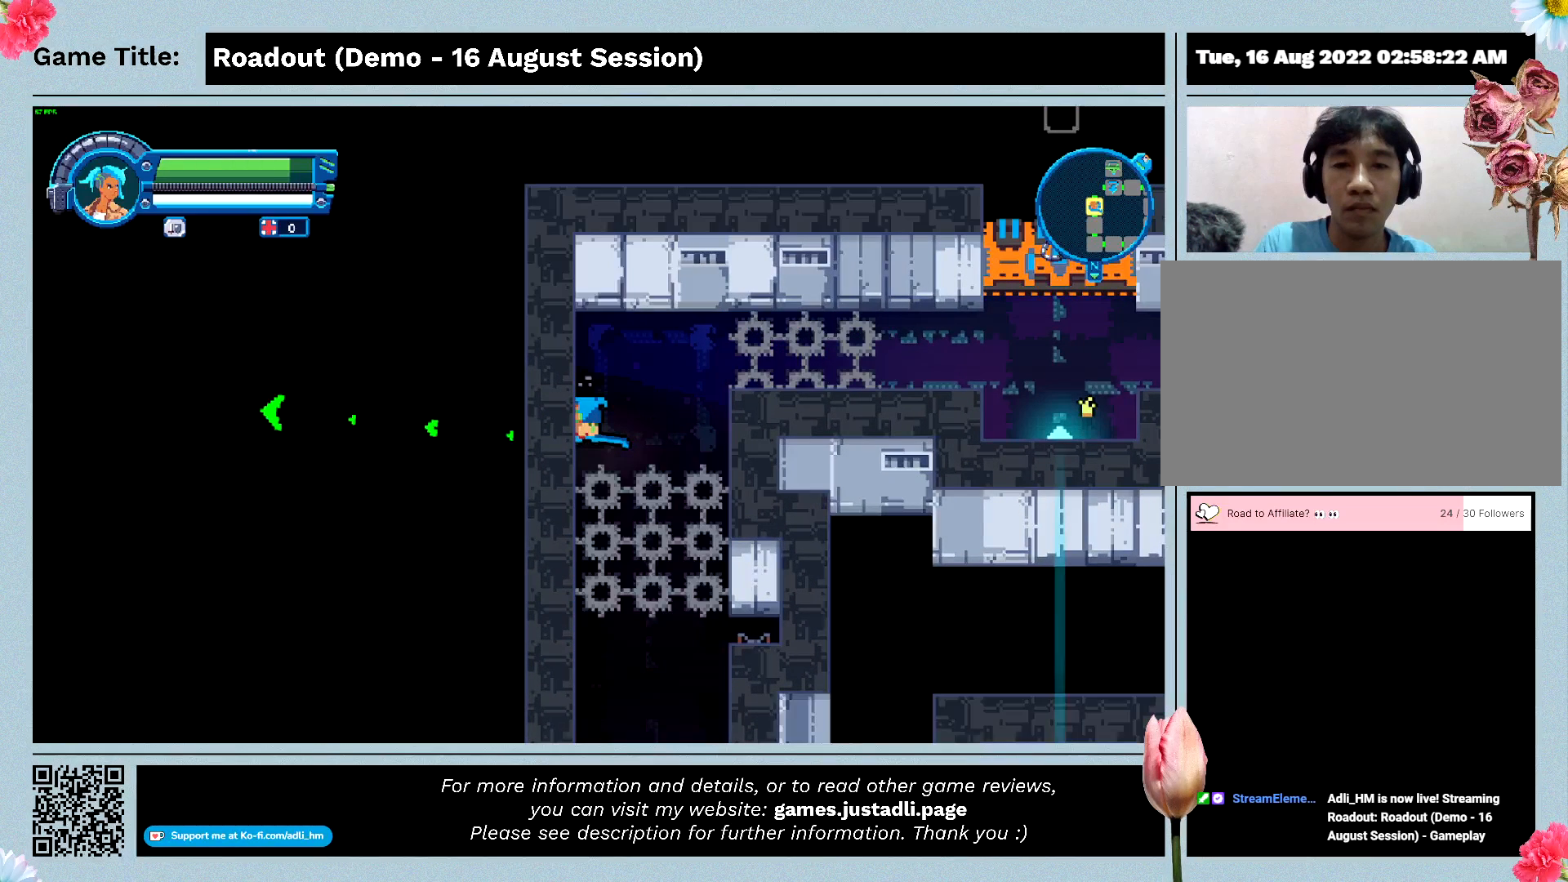
{"keys": ["d", "s"], "events": []}
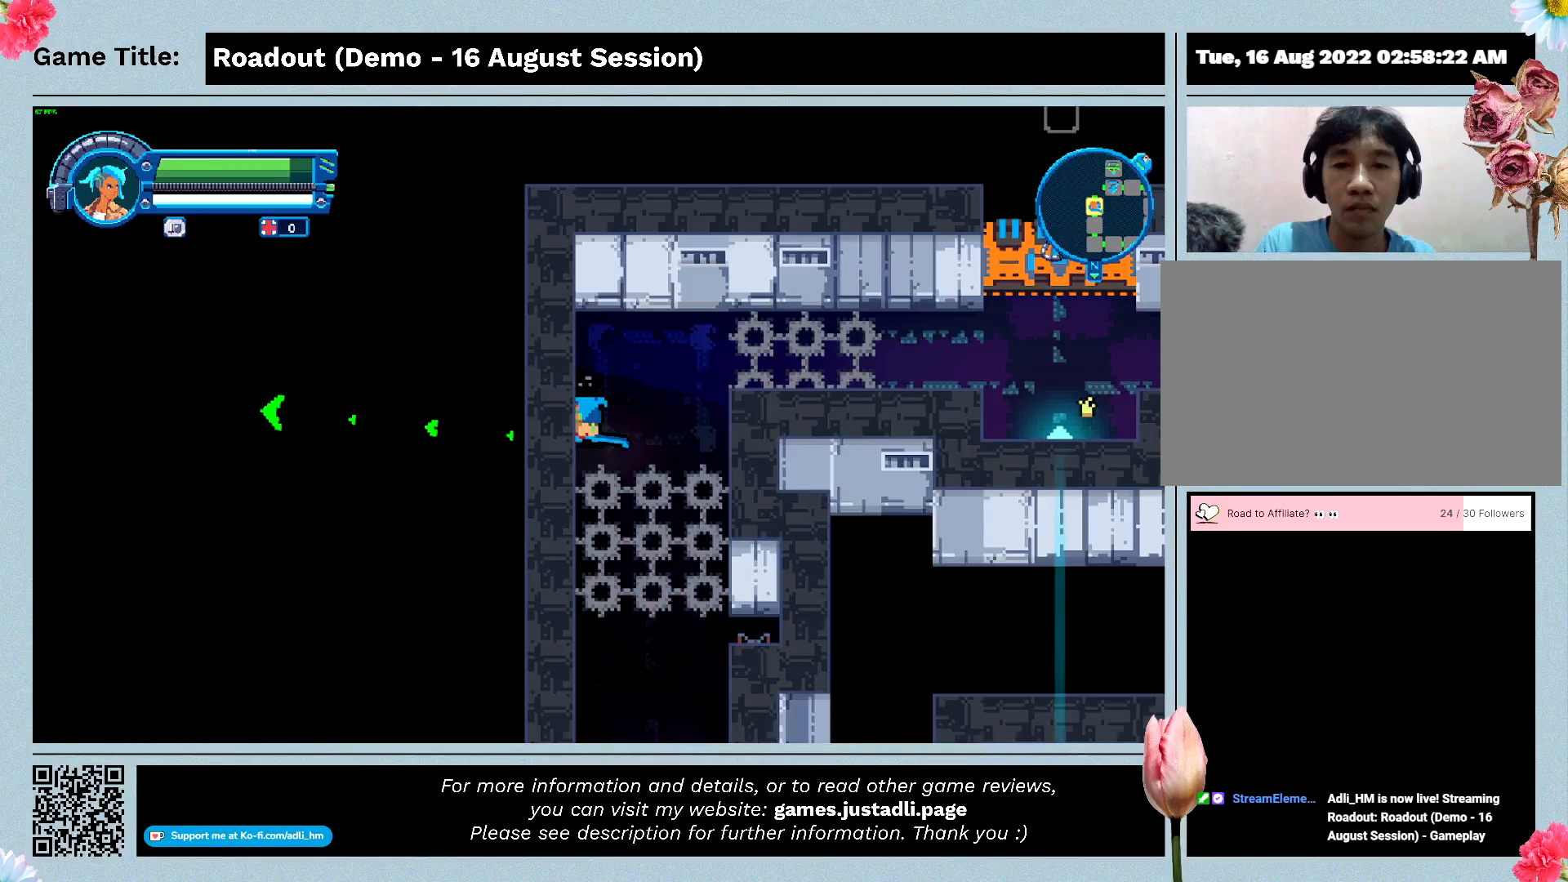
{"keys": ["d", "s"], "events": []}
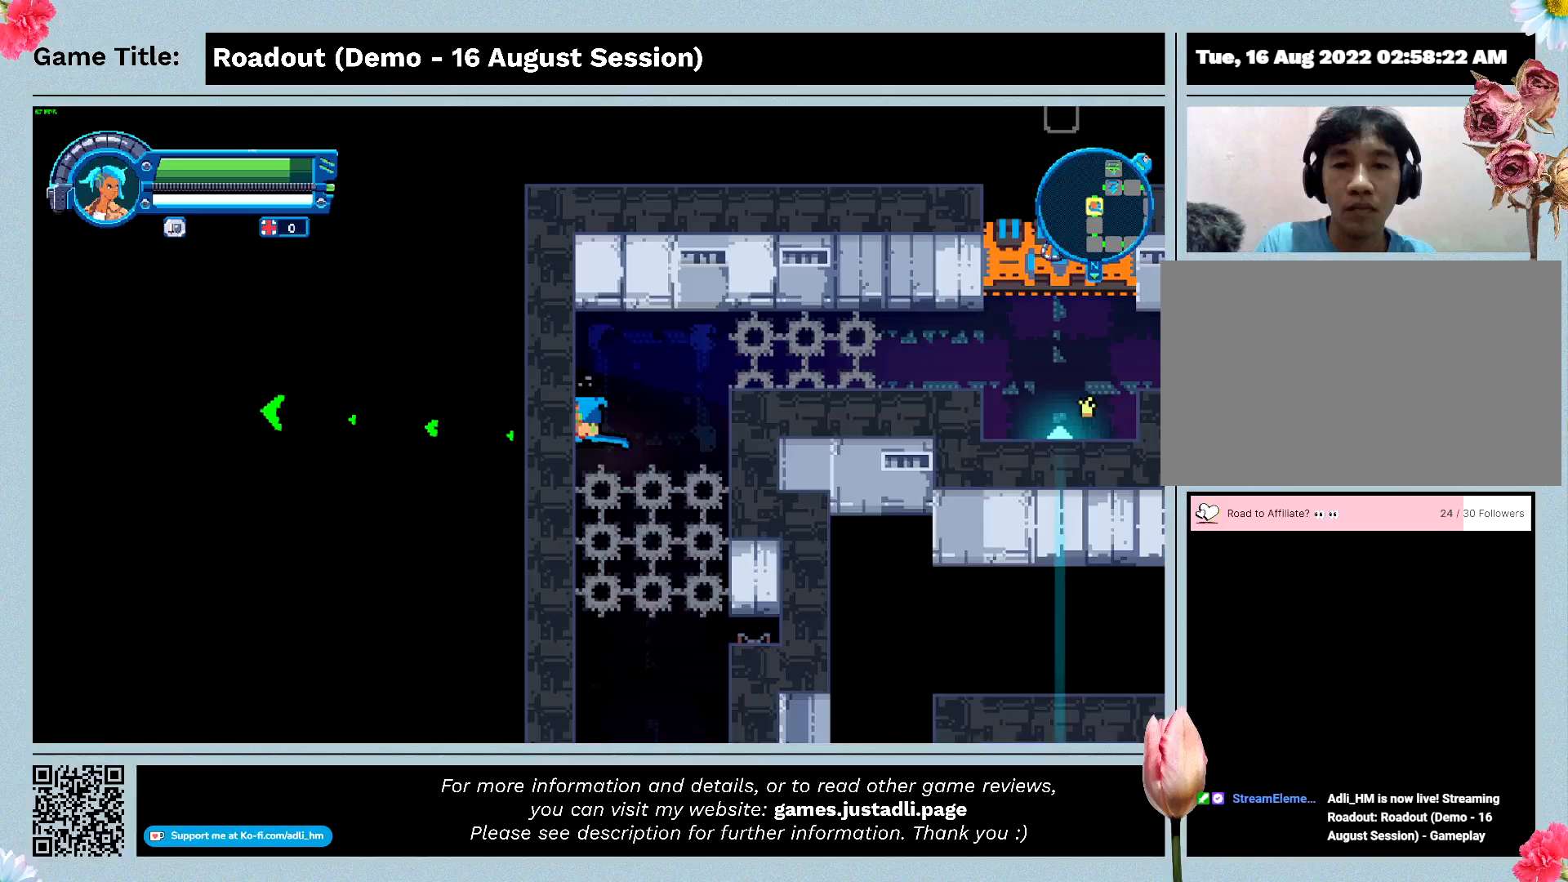
{"keys": [], "events": [[500, "d", "up"], [500, "s", "up"]]}